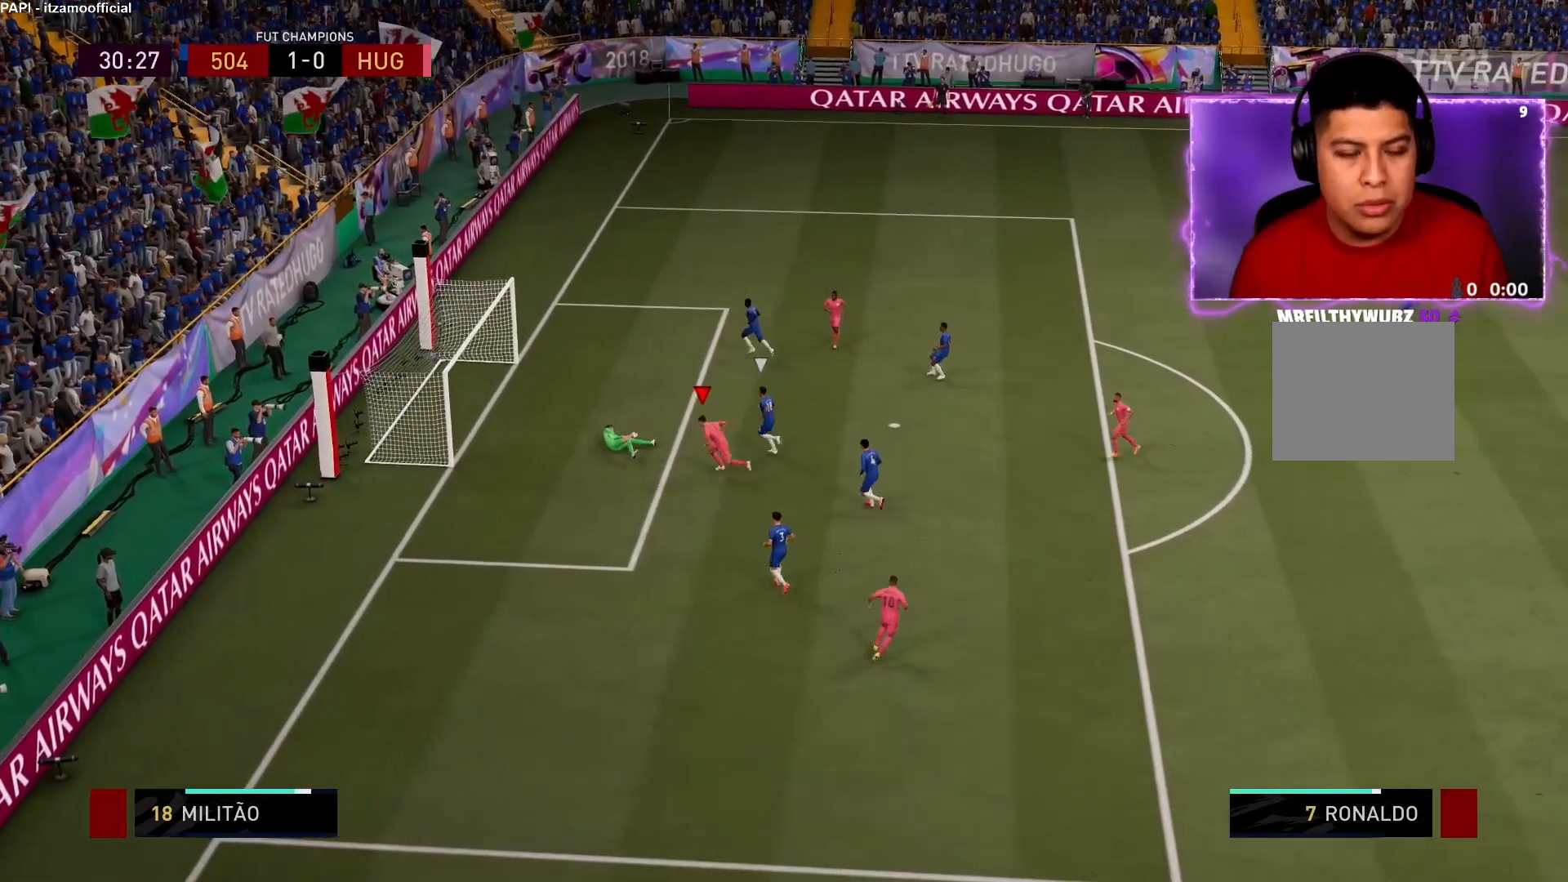
Gameplay with a controller (PlayStation layout); each line is a JSON object with the inputs held at the frame after it. "events" lists button and stick changes between this image and that frame as [ms after this image, input, new state], when the widget could be followed in between.
{"buttons": ["L2", "R1", "R2"], "left_stick": "down-right", "right_stick": "center", "events": [[67, "CROSS", "down"], [117, "CROSS", "up"], [183, "CROSS", "down"], [233, "CROSS", "up"], [317, "CROSS", "down"], [367, "CROSS", "up"], [450, "CROSS", "down"], [483, "CROSS", "up"], [483, "L2", "down"], [483, "R1", "down"], [483, "R2", "down"], [483, "left_stick", "down-right"]]}
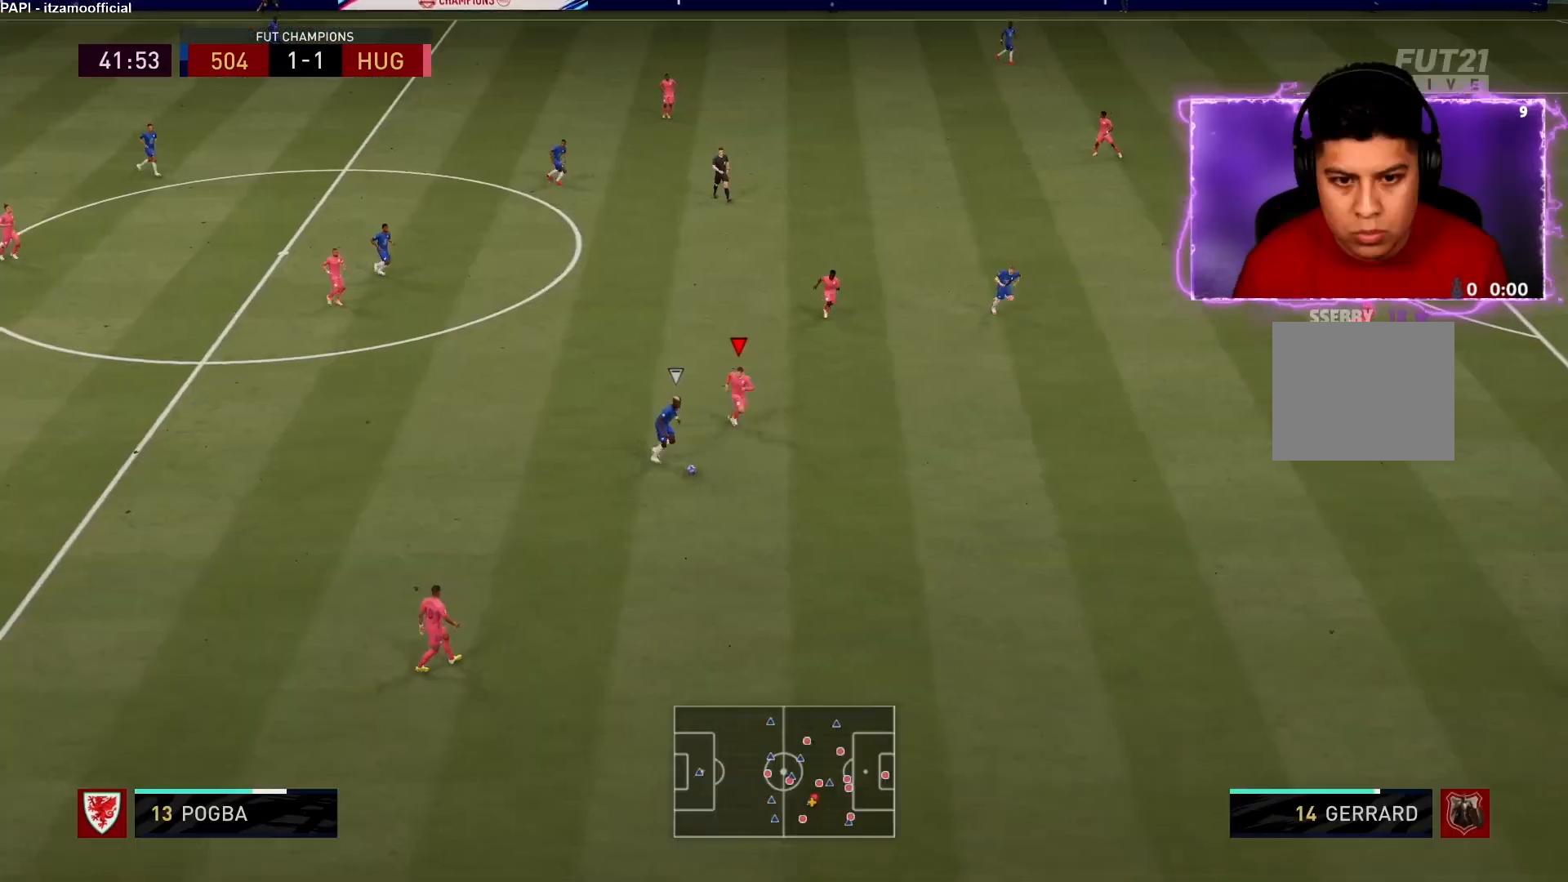
{"buttons": ["L2", "R2"], "left_stick": "right", "right_stick": "center", "events": [[433, "left_stick", "right"], [500, "R1", "up"]]}
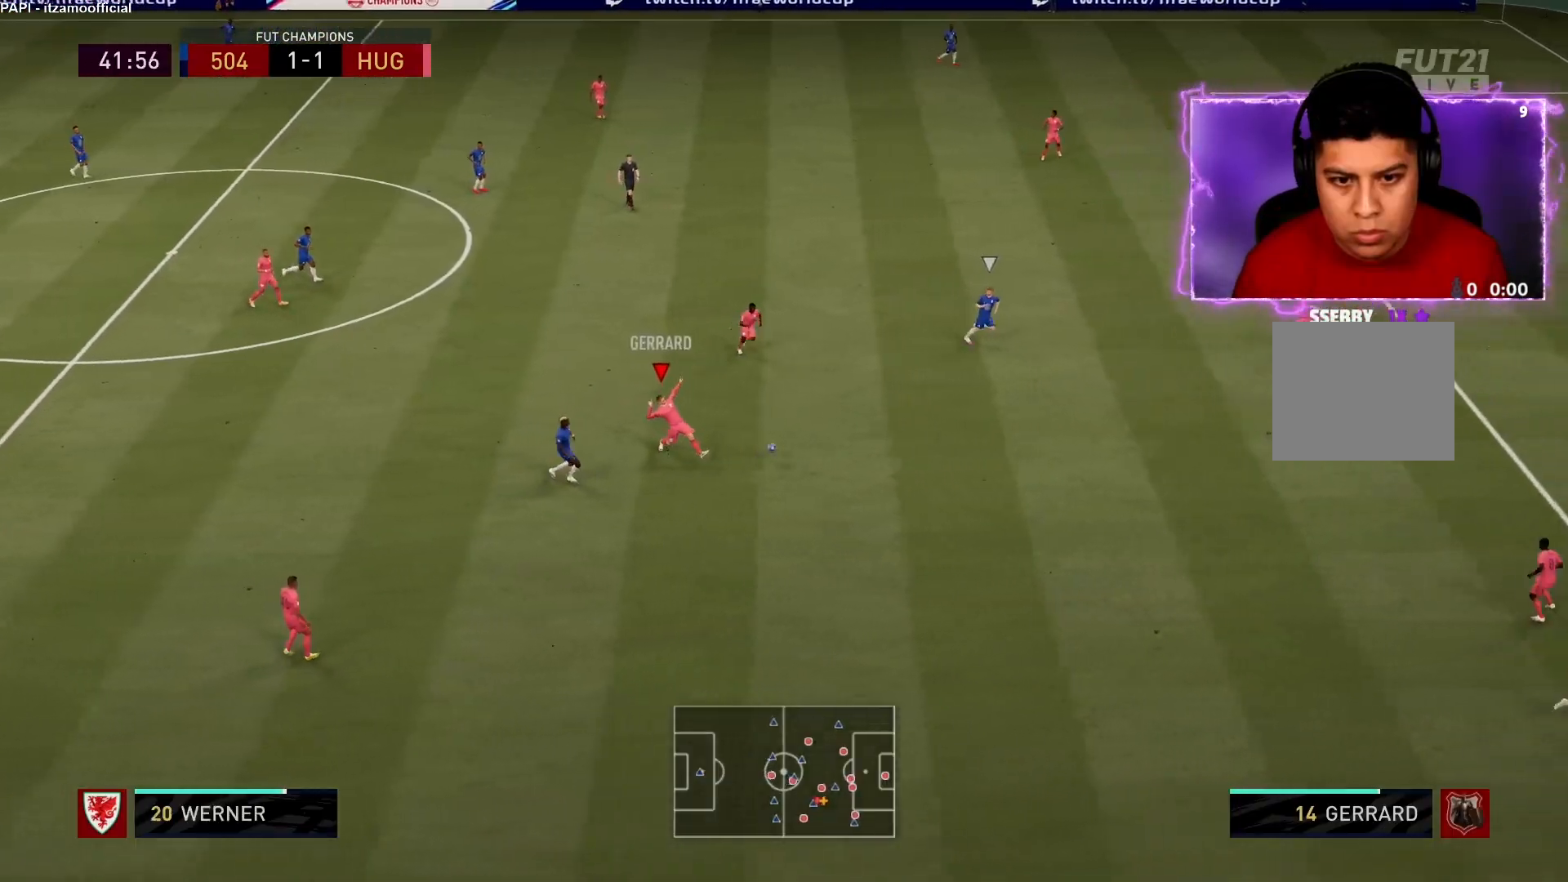
{"buttons": ["R2"], "left_stick": "down", "right_stick": "center", "events": [[33, "L2", "up"], [33, "left_stick", "down-right"], [267, "L1", "down"], [300, "left_stick", "down"], [350, "L1", "up"]]}
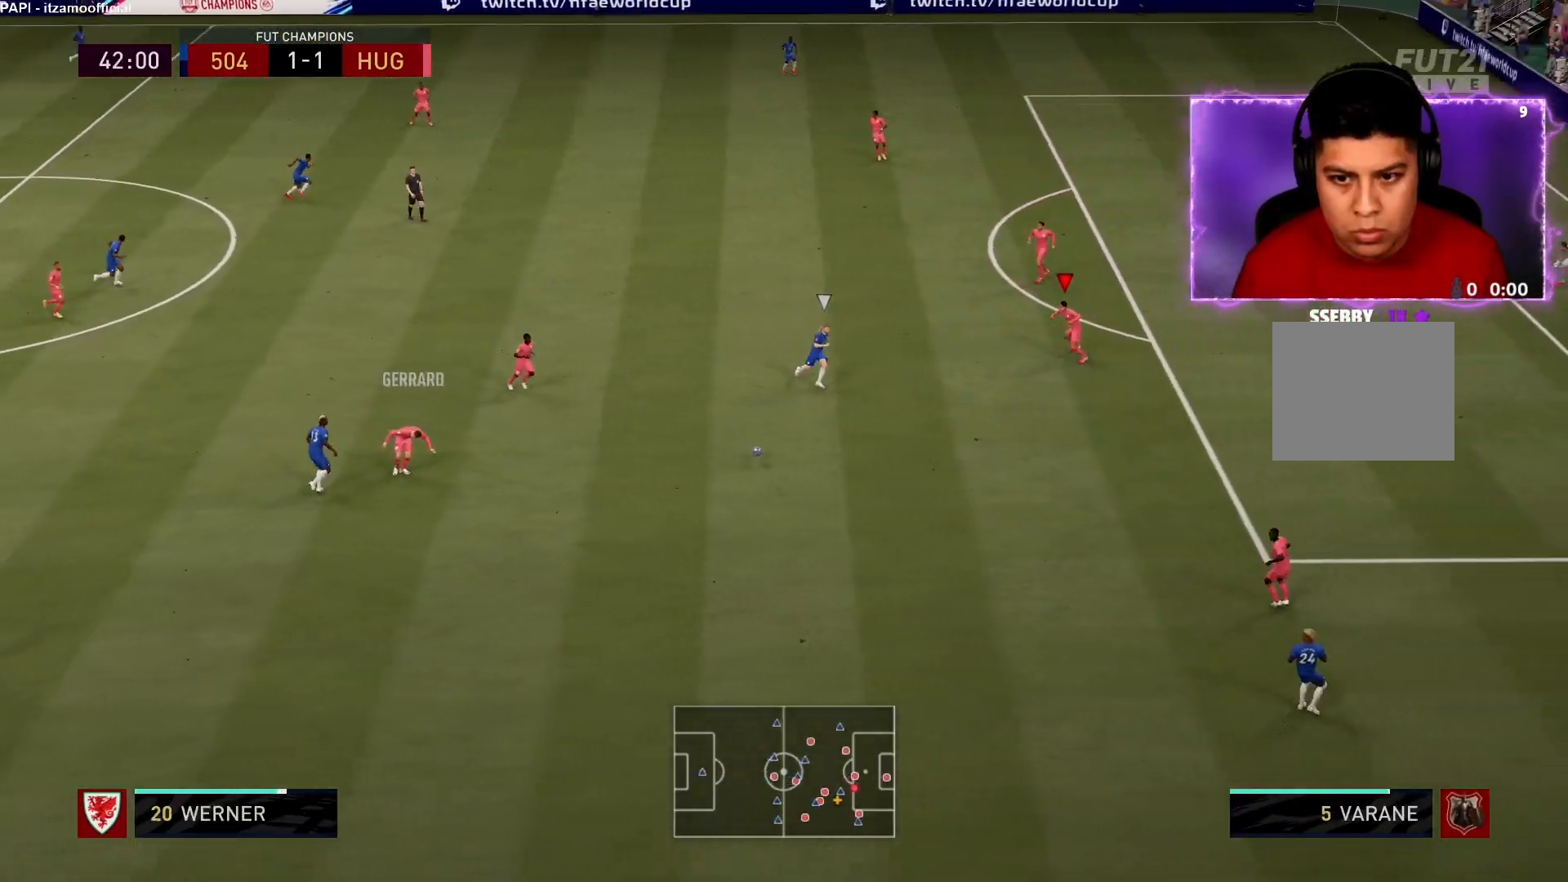
{"buttons": ["CROSS", "R2"], "left_stick": "down", "right_stick": "center", "events": [[400, "CROSS", "down"]]}
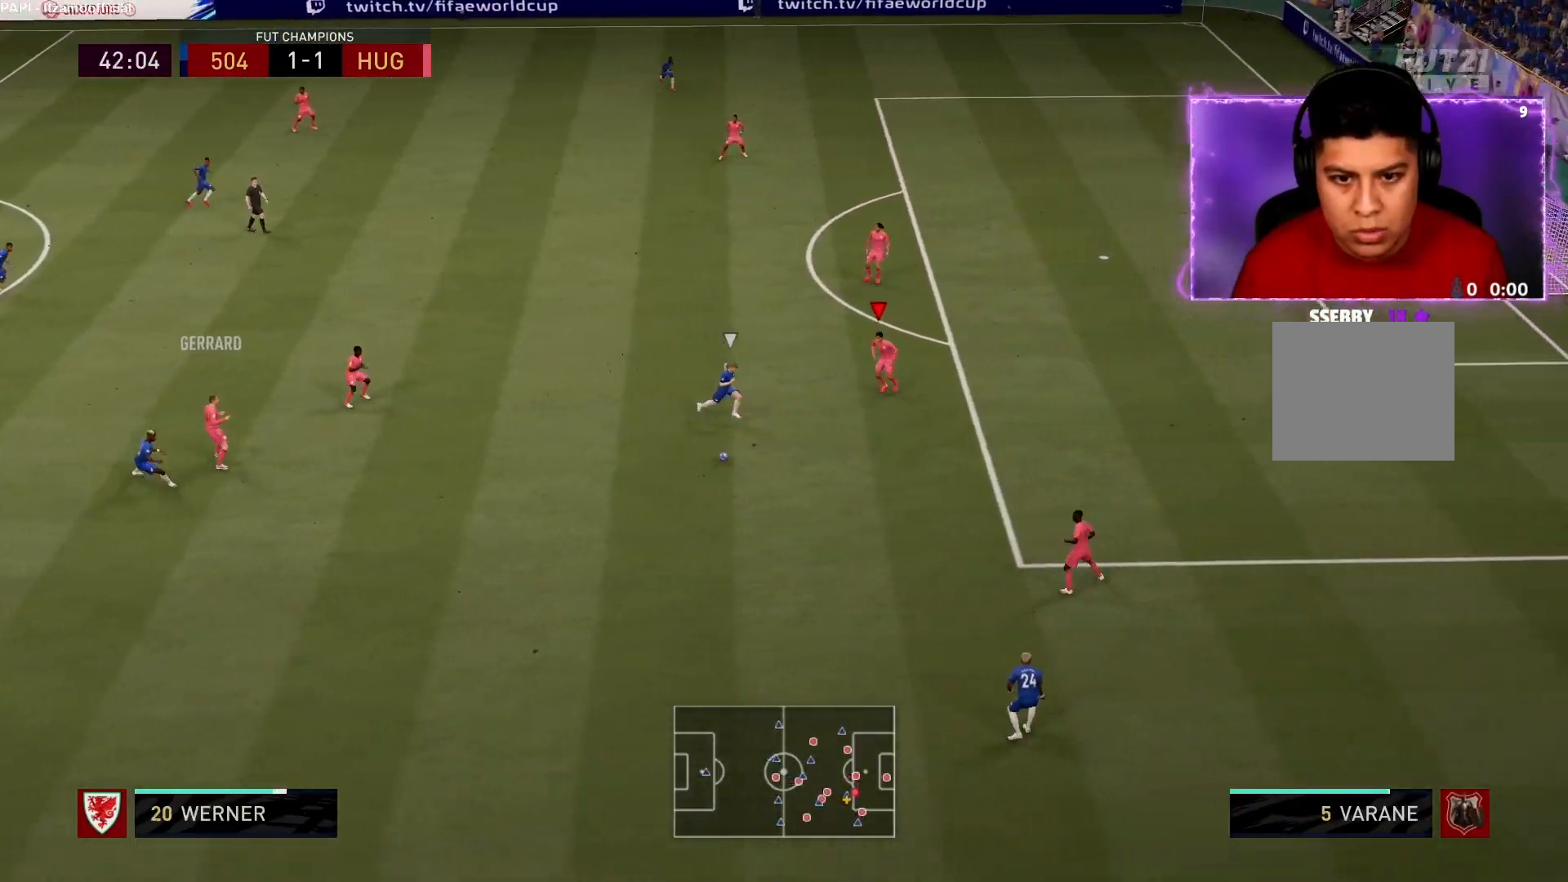
{"buttons": ["L2", "R1", "R2"], "left_stick": "down-right", "right_stick": "center", "events": [[17, "CROSS", "up"], [300, "L2", "down"], [367, "R1", "down"], [483, "left_stick", "down-right"]]}
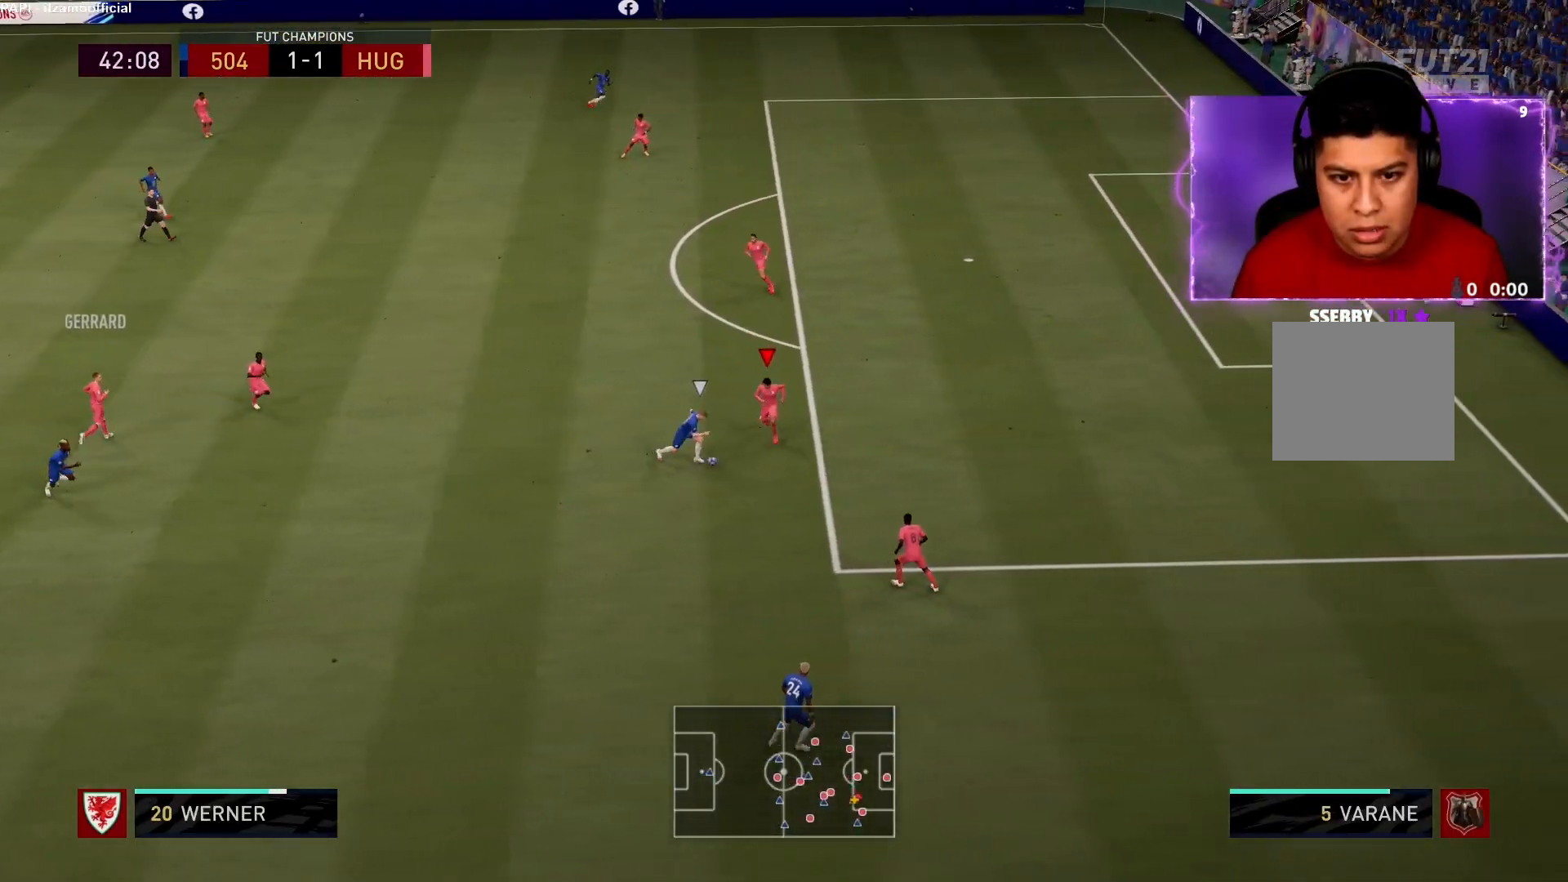
{"buttons": ["R1", "R2"], "left_stick": "right", "right_stick": "center", "events": [[367, "L2", "up"], [383, "left_stick", "right"]]}
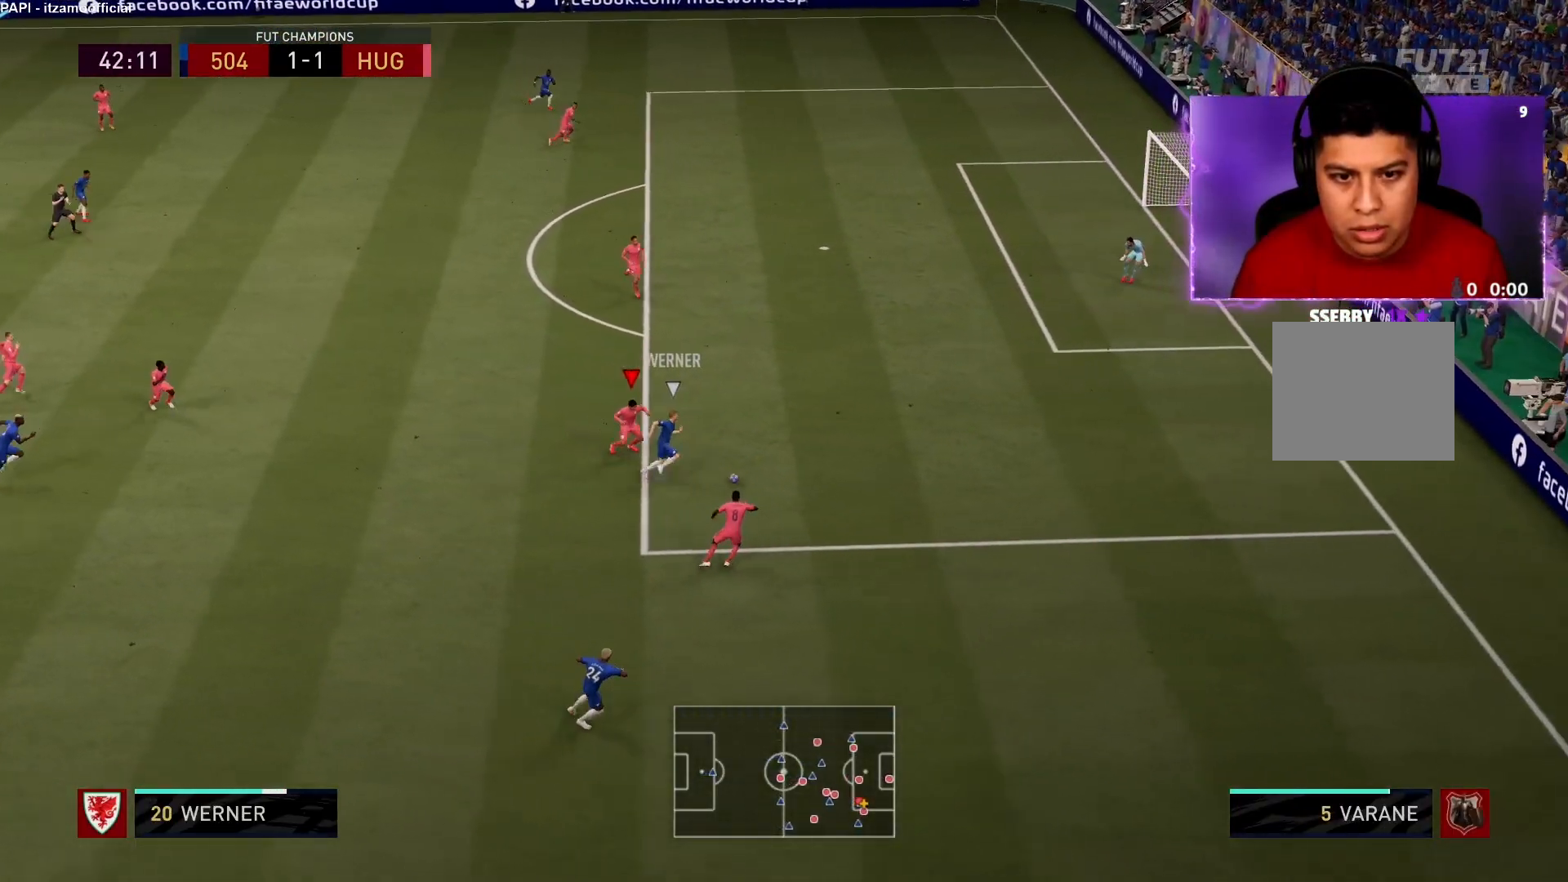
{"buttons": ["R1", "R2"], "left_stick": "right", "right_stick": "center", "events": []}
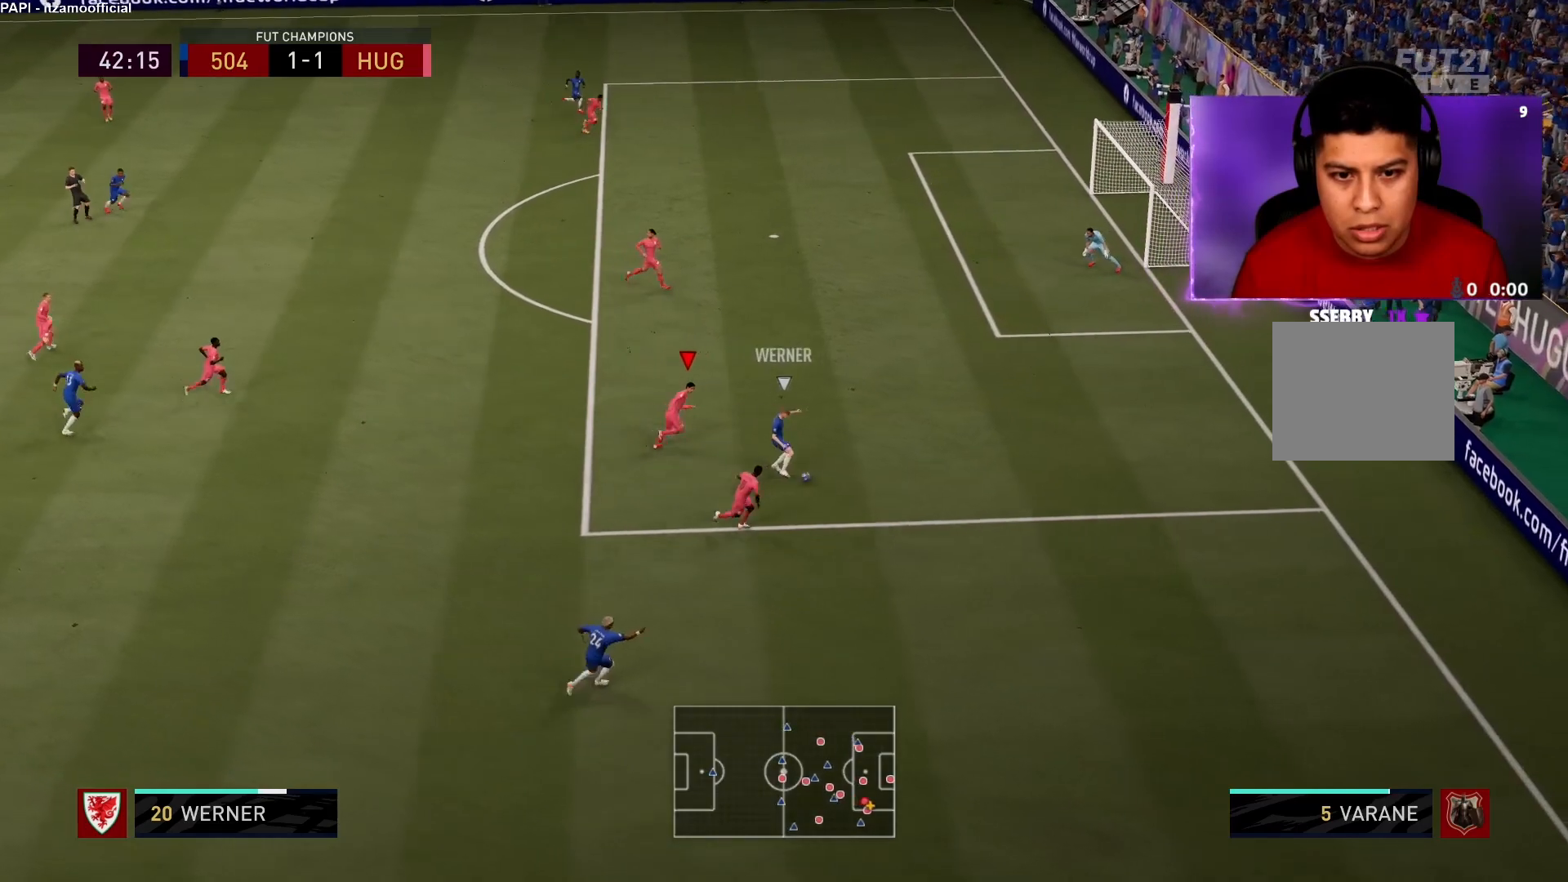
{"buttons": ["L2", "R1", "R2"], "left_stick": "up-right", "right_stick": "center", "events": [[17, "R1", "up"], [117, "left_stick", "up-right"], [367, "L2", "down"], [450, "R1", "down"]]}
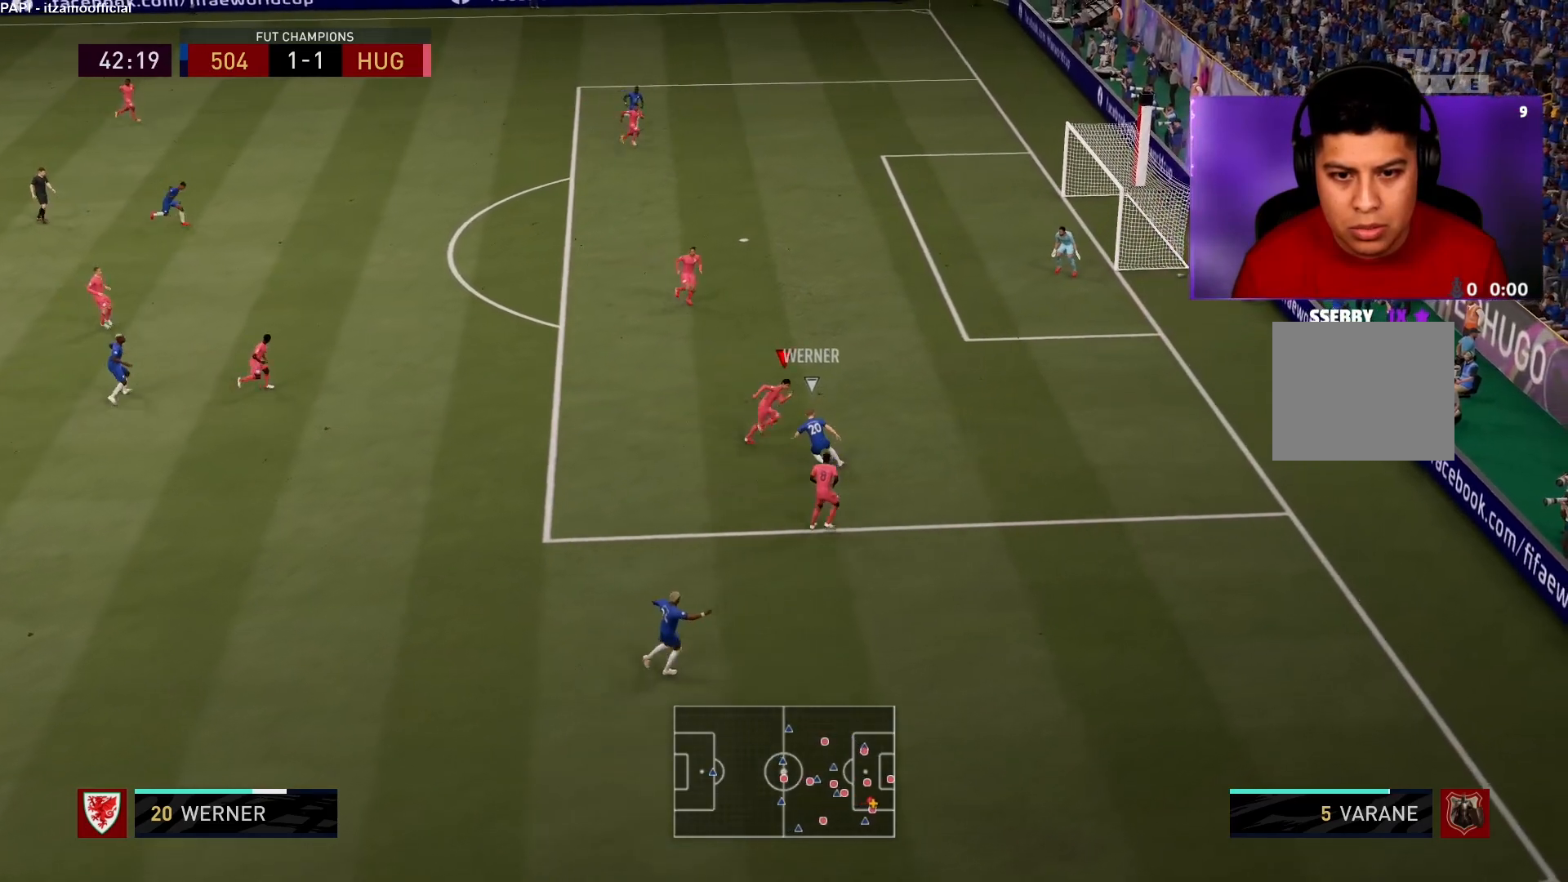
{"buttons": ["L2", "R1", "R2"], "left_stick": "left", "right_stick": "center", "events": [[133, "left_stick", "up-left"], [433, "left_stick", "left"]]}
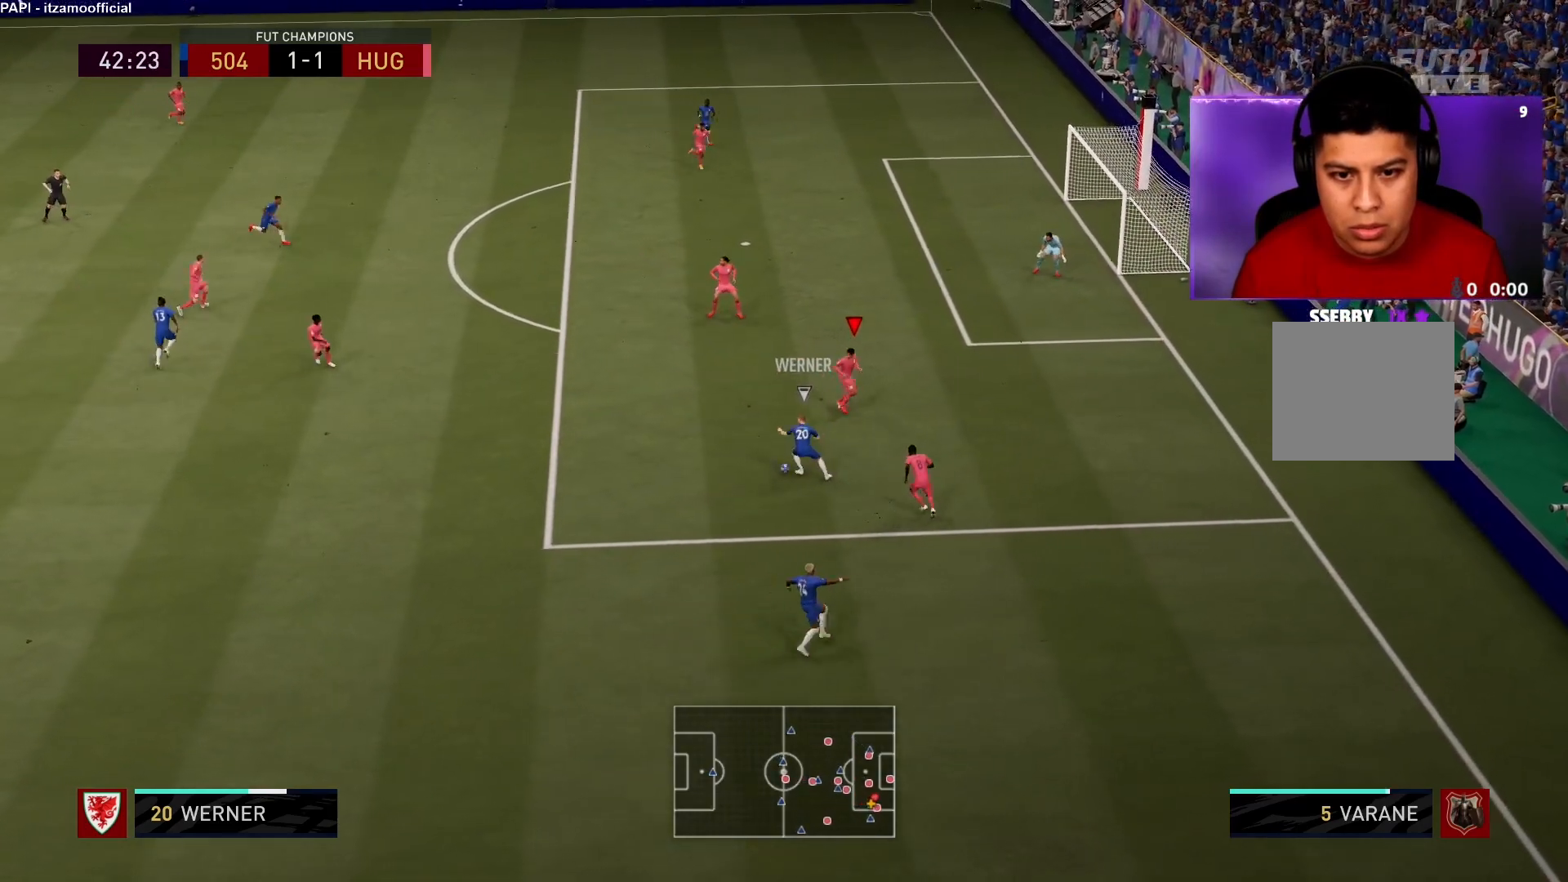
{"buttons": ["L2", "R1"], "left_stick": "down", "right_stick": "center", "events": [[67, "left_stick", "down-left"], [183, "R2", "up"], [283, "left_stick", "down"]]}
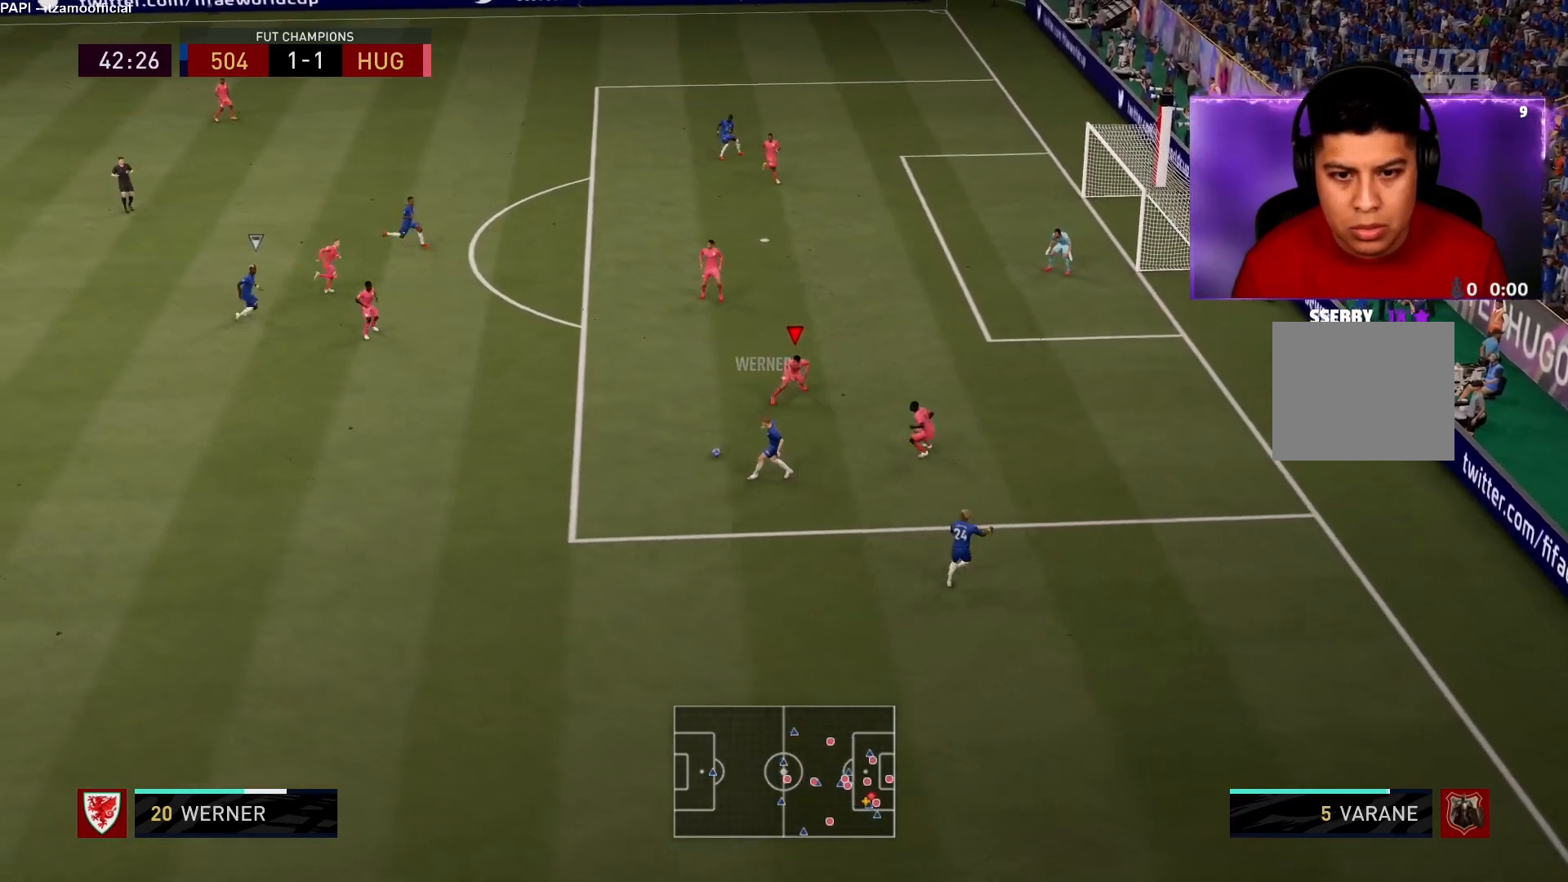
{"buttons": ["L2", "R2"], "left_stick": "down-right", "right_stick": "center", "events": [[133, "left_stick", "left"], [167, "R1", "up"], [217, "R2", "down"], [267, "right_stick", "up-left"], [333, "left_stick", "down-right"], [350, "right_stick", "center"]]}
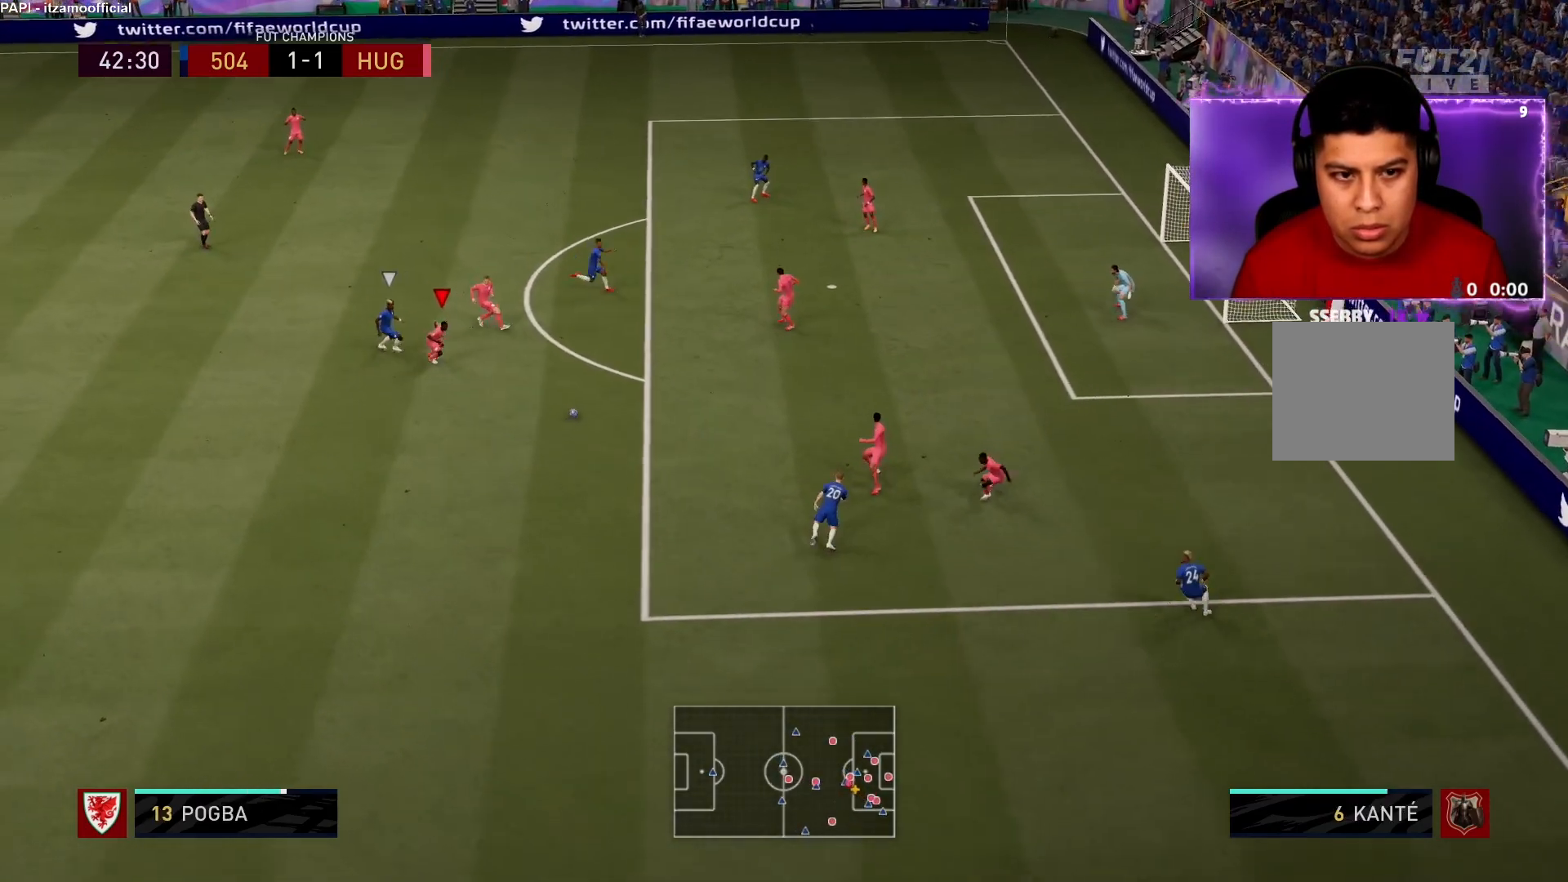
{"buttons": [], "left_stick": "down", "right_stick": "center", "events": [[283, "R2", "up"], [300, "left_stick", "down"], [333, "L2", "up"]]}
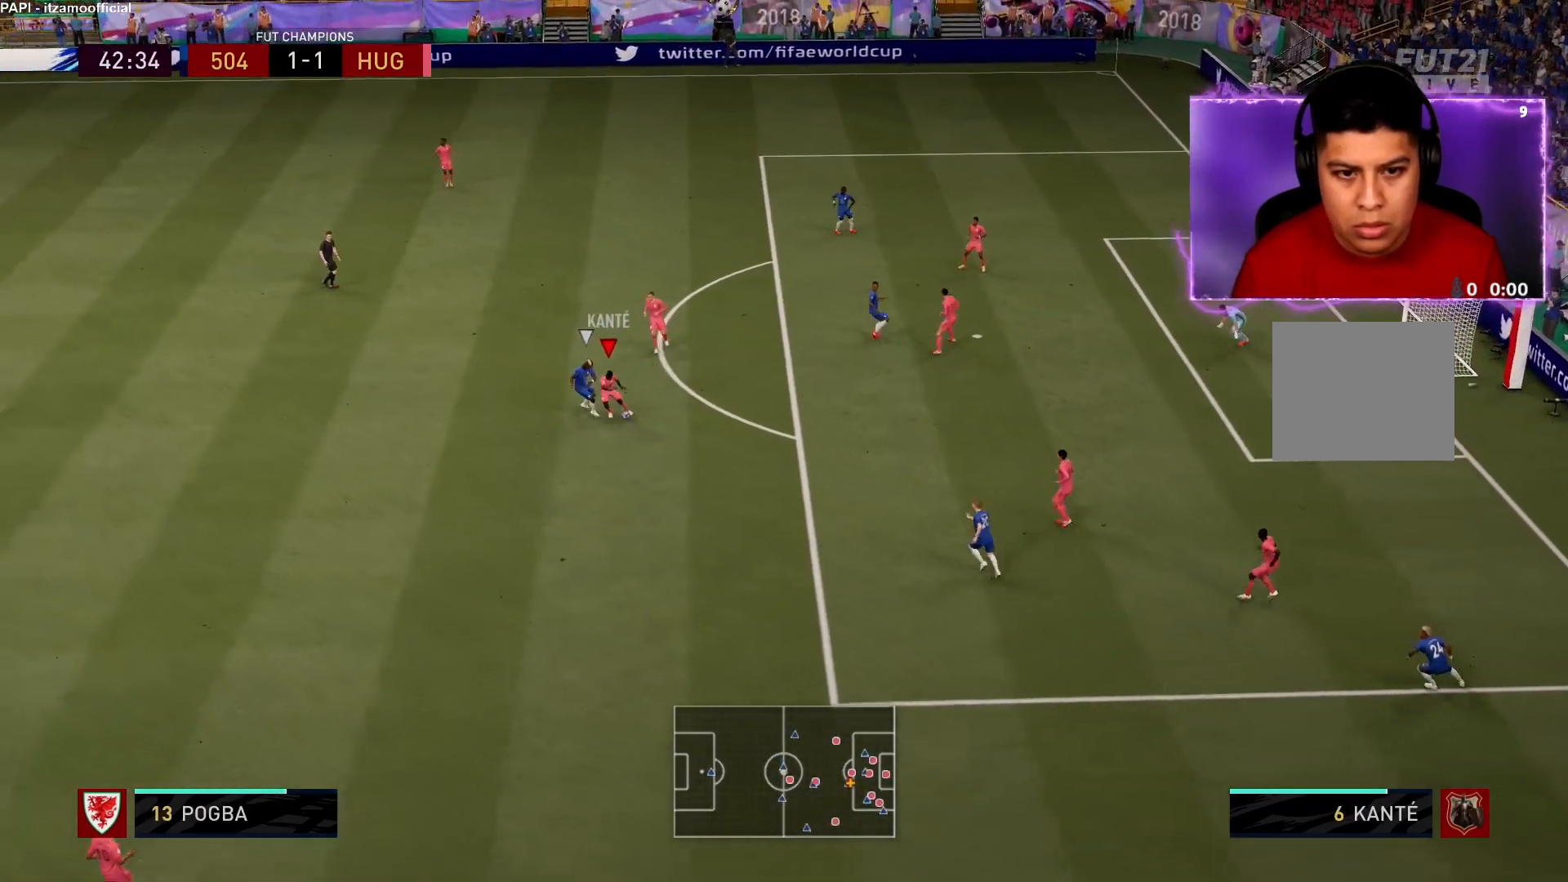
{"buttons": [], "left_stick": "up", "right_stick": "center", "events": [[117, "L2", "down"], [133, "left_stick", "right"], [233, "left_stick", "up-right"], [350, "L2", "up"], [367, "left_stick", "up"]]}
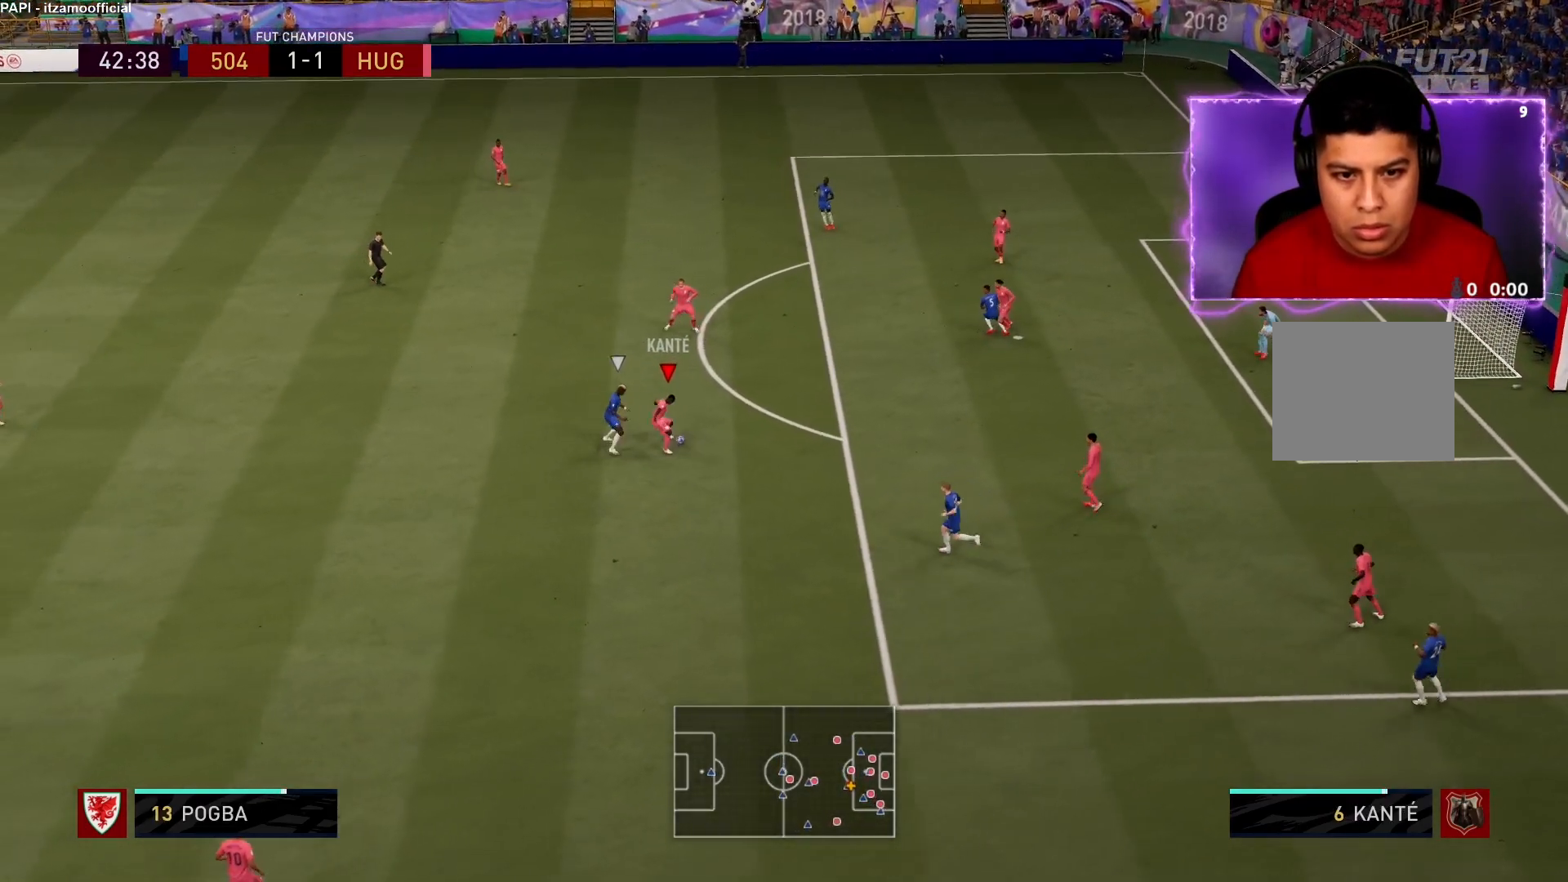
{"buttons": [], "left_stick": "up-left", "right_stick": "center", "events": [[67, "TRIANGLE", "down"], [167, "TRIANGLE", "up"], [333, "left_stick", "up-left"]]}
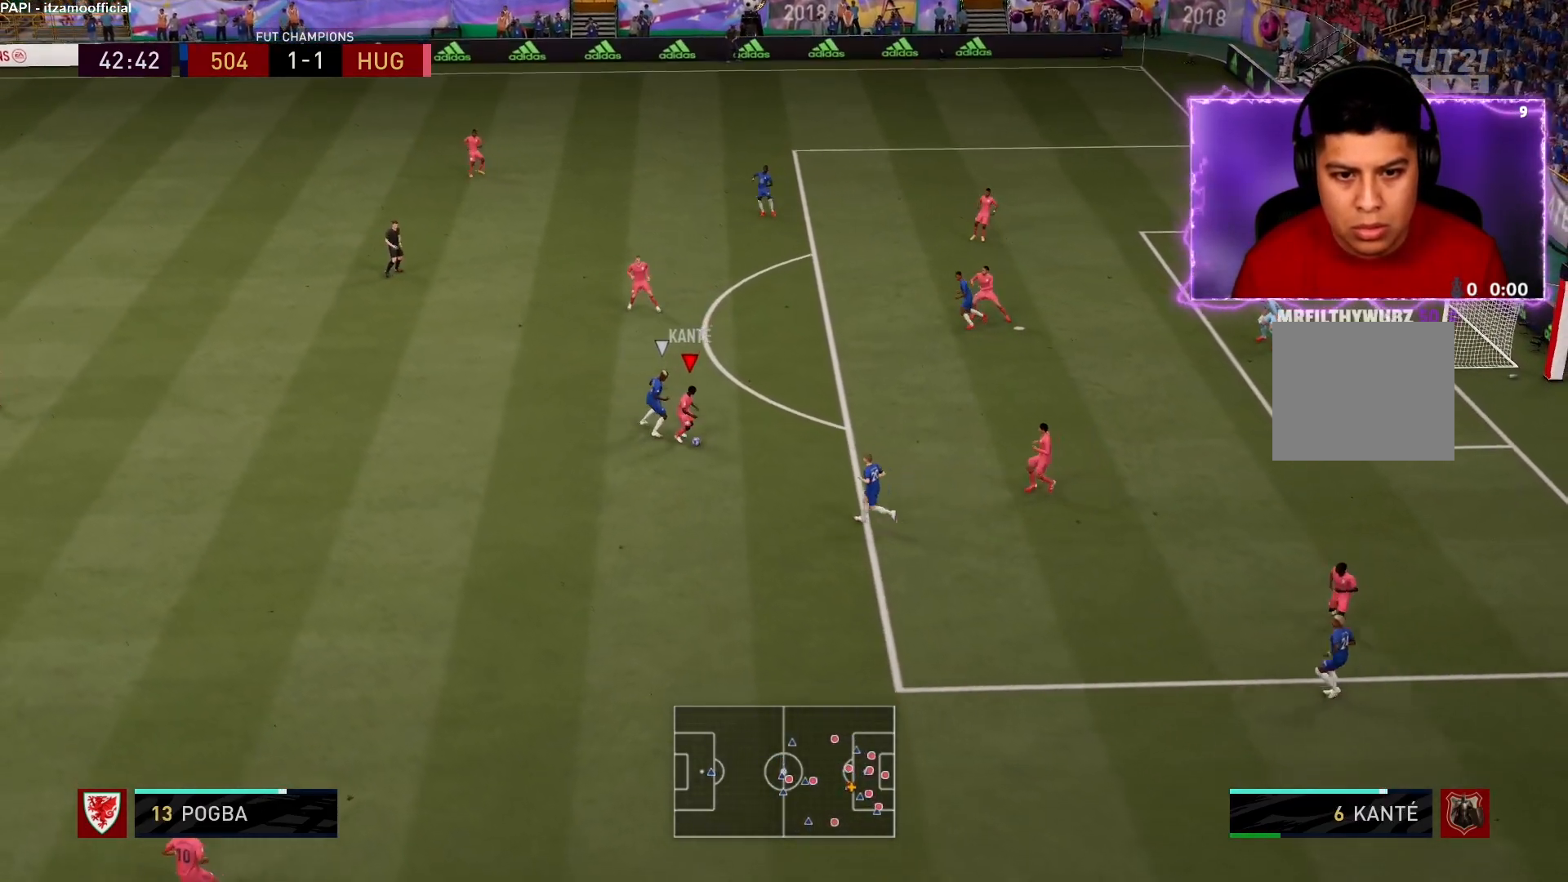
{"buttons": ["R2"], "left_stick": "up-left", "right_stick": "center", "events": [[50, "R2", "down"]]}
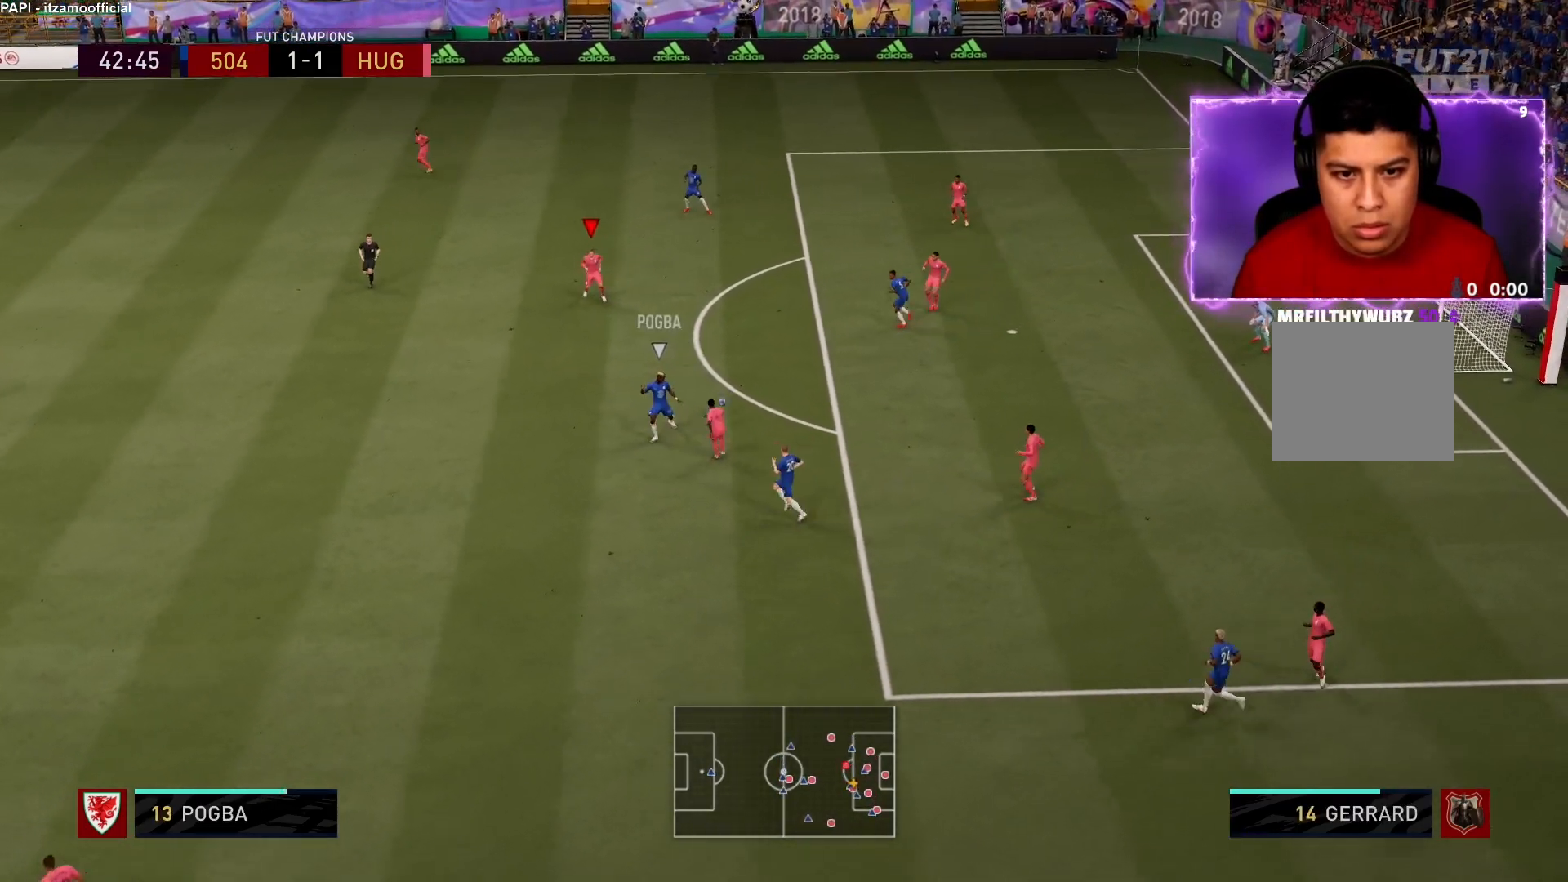
{"buttons": ["R2"], "left_stick": "down-right", "right_stick": "center", "events": [[217, "left_stick", "down-left"], [317, "left_stick", "down-right"]]}
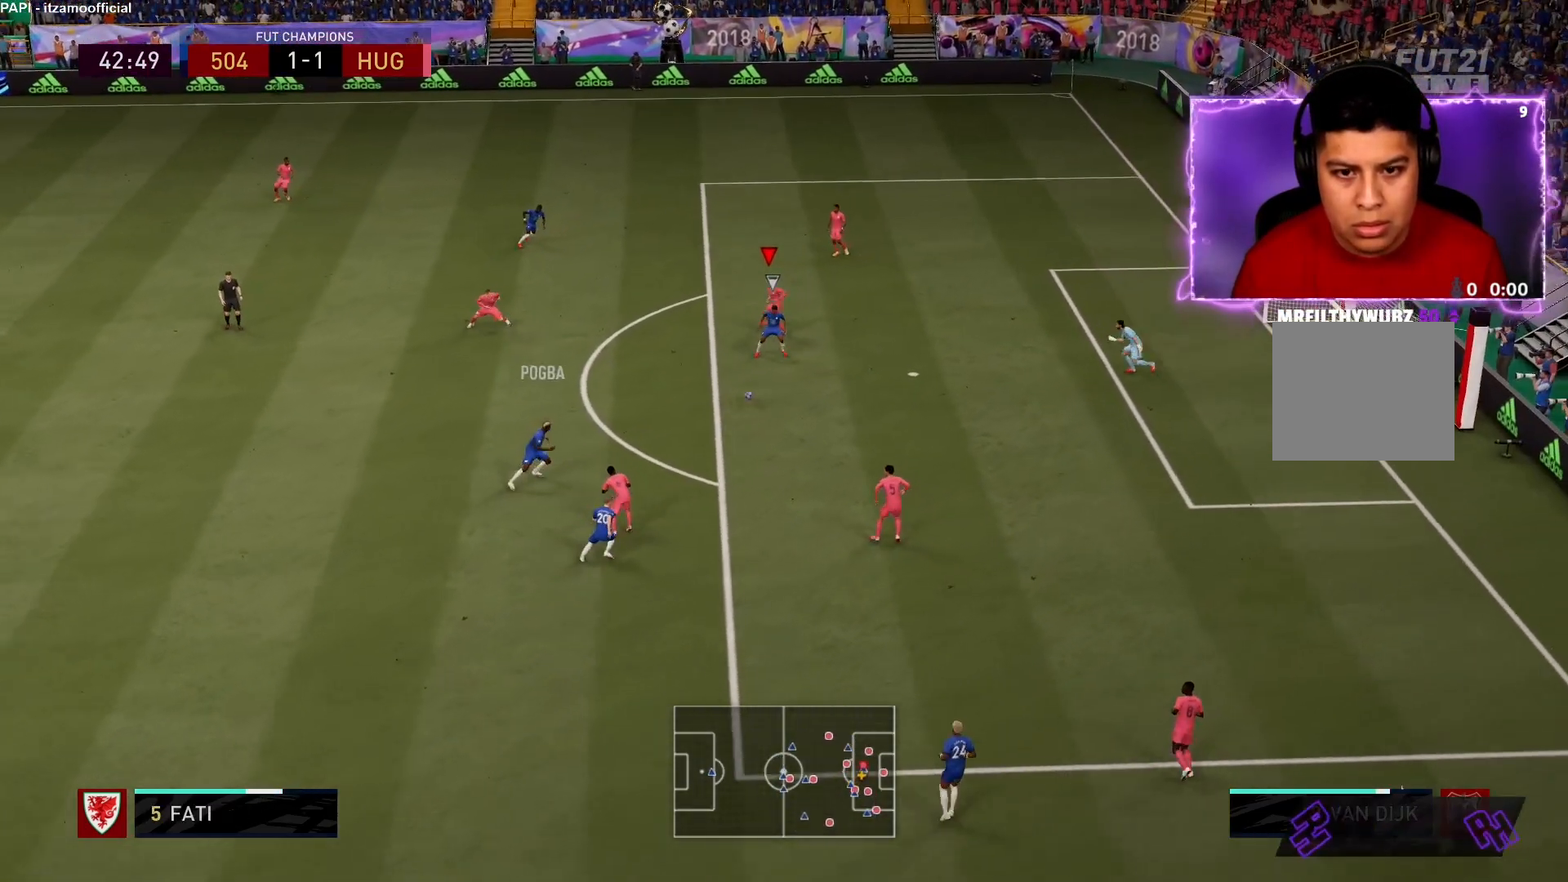
{"buttons": ["R2", "R3"], "left_stick": "down-right", "right_stick": "down", "events": [[117, "right_stick", "down-right"], [233, "R3", "down"], [267, "right_stick", "down"]]}
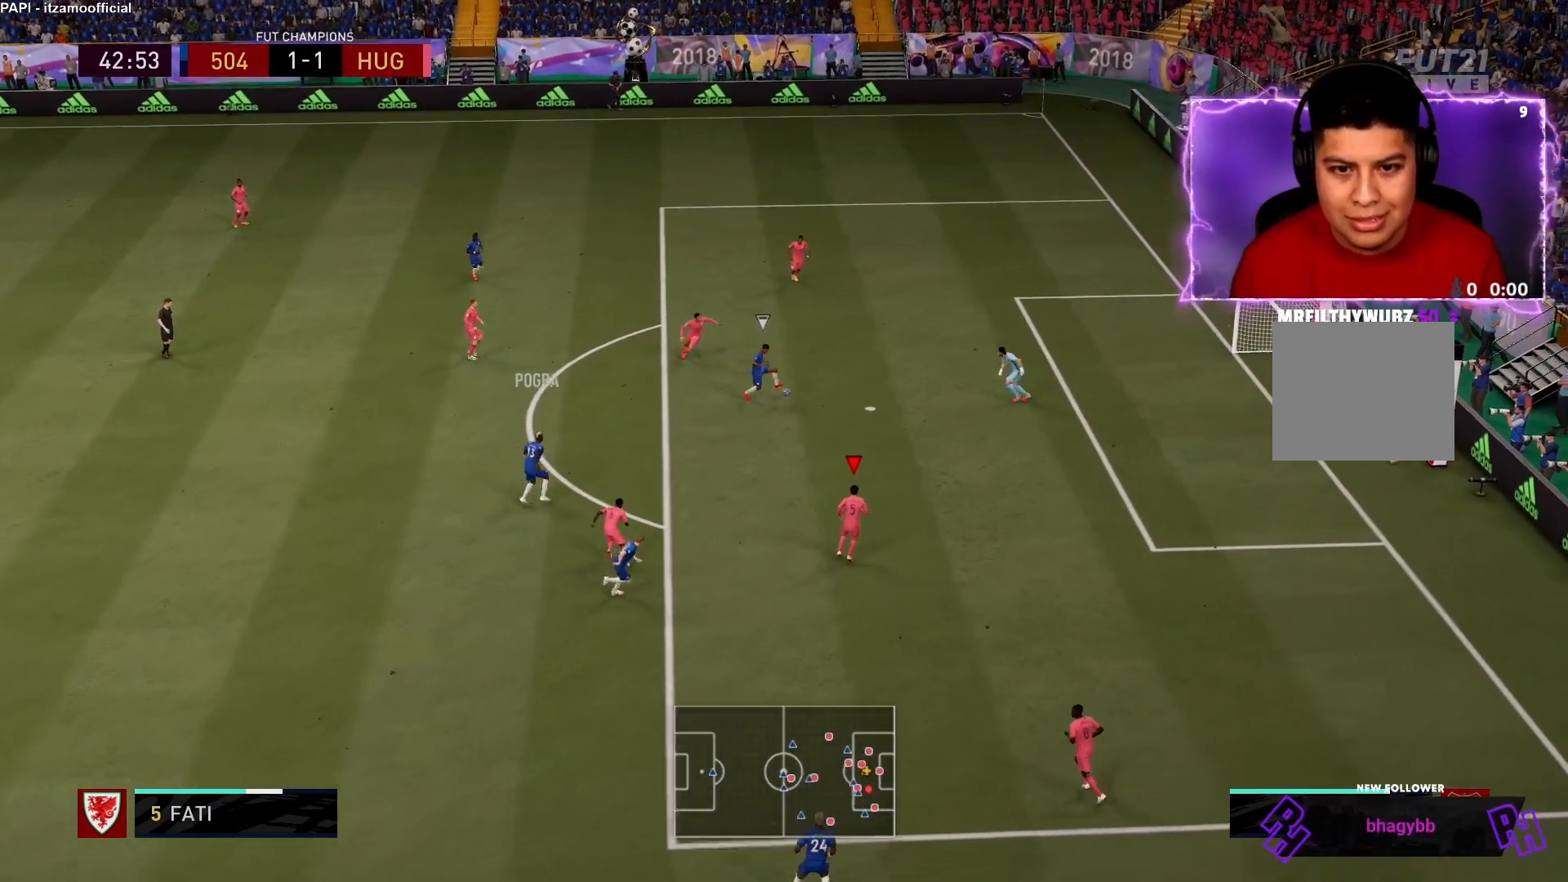
{"buttons": ["R2", "R3"], "left_stick": "down-right", "right_stick": "down", "events": []}
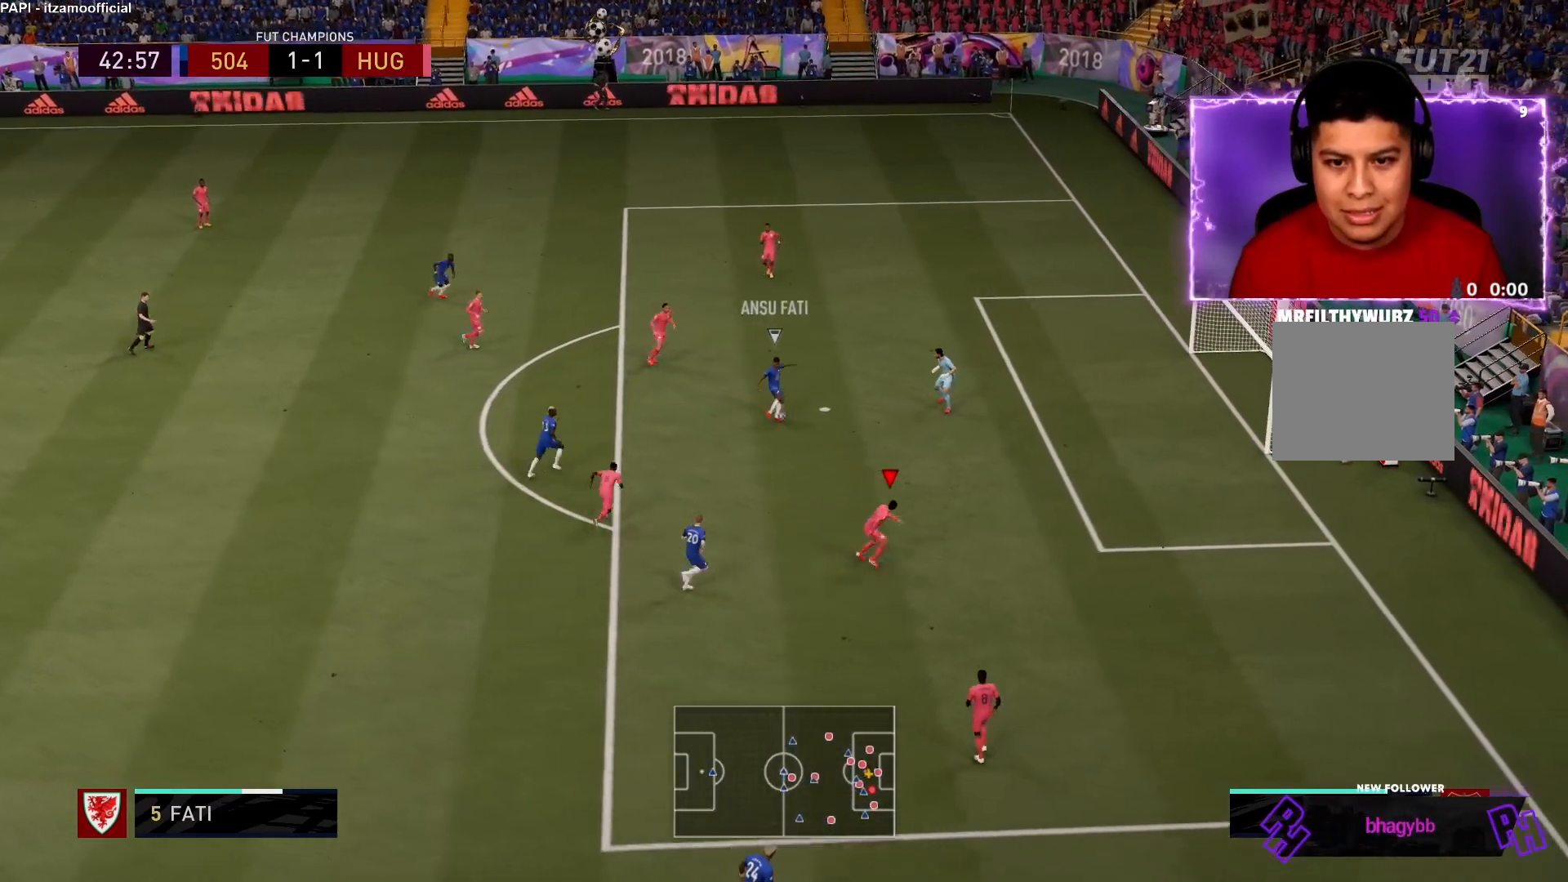
{"buttons": [], "left_stick": "down-right", "right_stick": "center", "events": [[100, "R3", "up"], [183, "right_stick", "center"], [467, "R2", "up"]]}
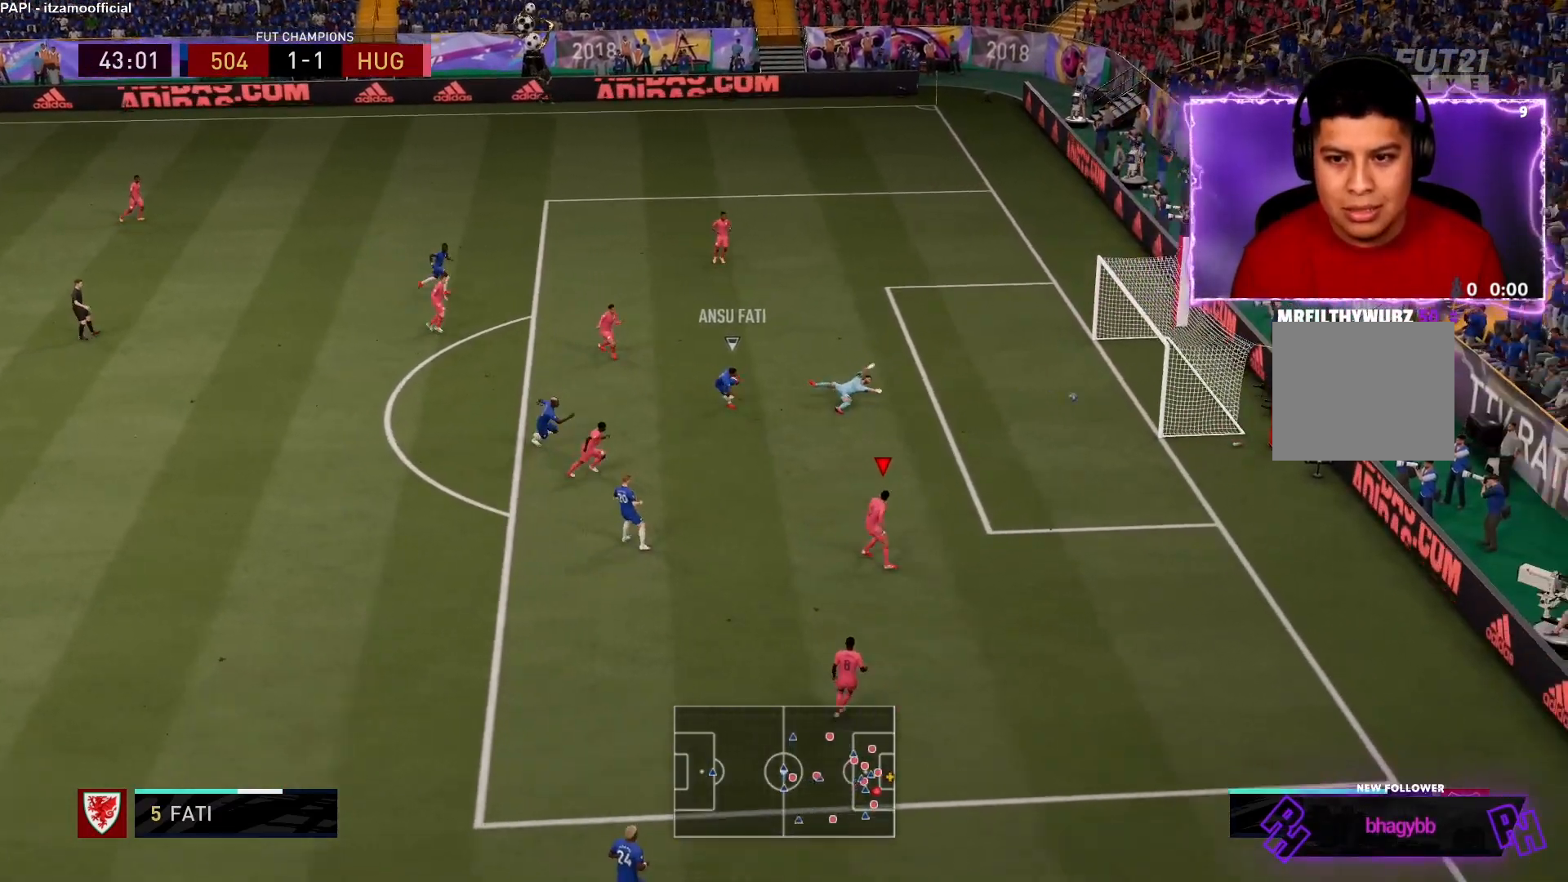
{"buttons": [], "left_stick": "center", "right_stick": "center", "events": [[33, "left_stick", "center"], [133, "CROSS", "down"], [133, "L1", "down"], [167, "R1", "down"], [233, "CROSS", "up"], [250, "R1", "up"], [267, "L1", "up"], [300, "CROSS", "down"], [333, "R1", "down"], [383, "CROSS", "up"], [383, "R1", "up"]]}
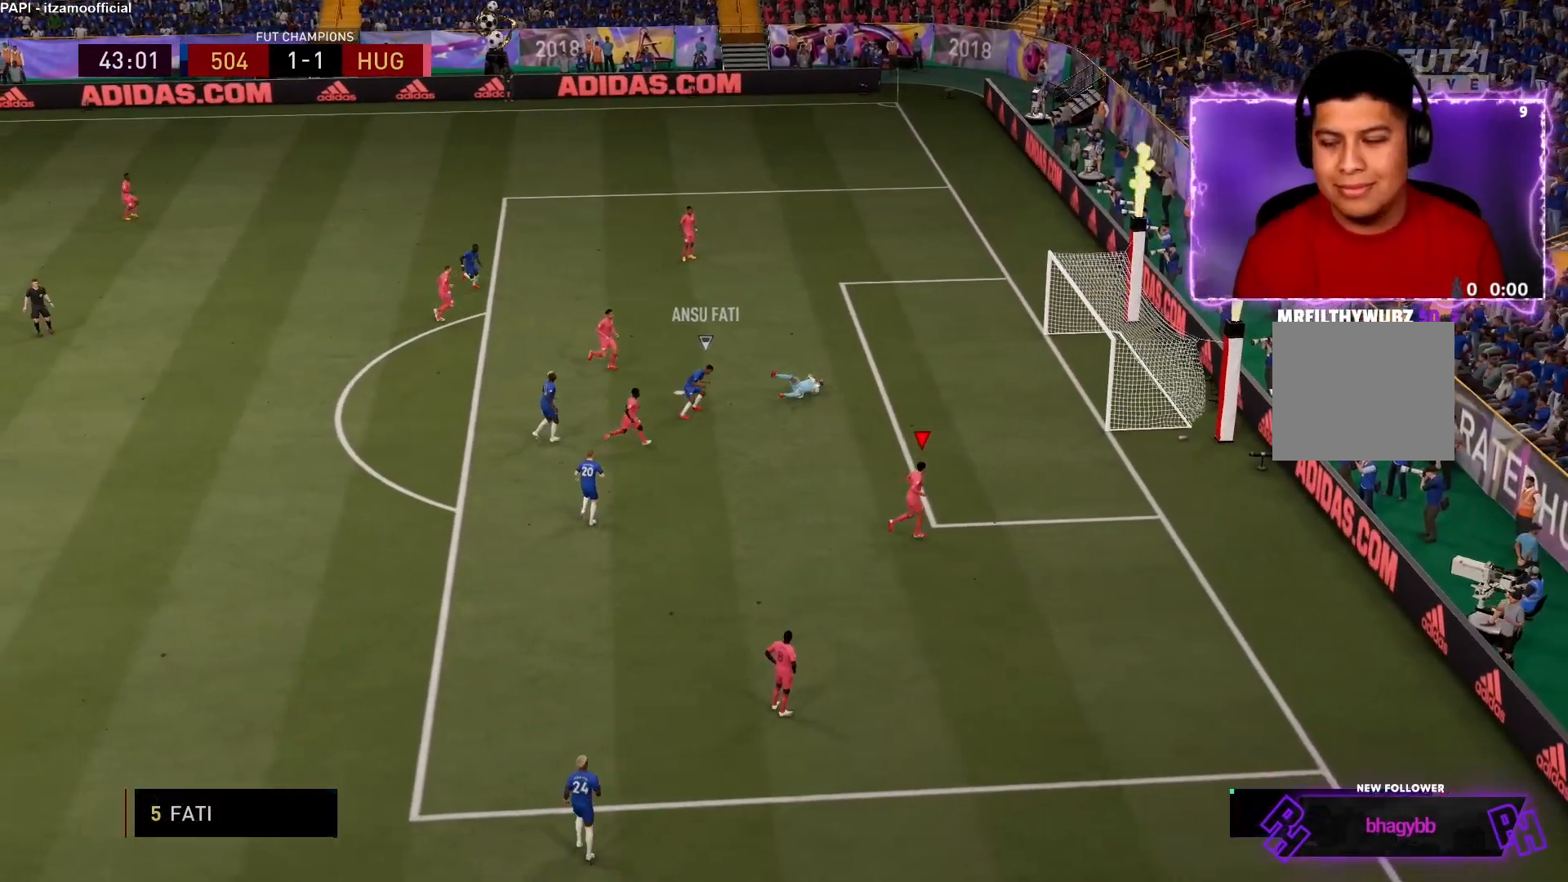
{"buttons": [], "left_stick": "center", "right_stick": "center", "events": []}
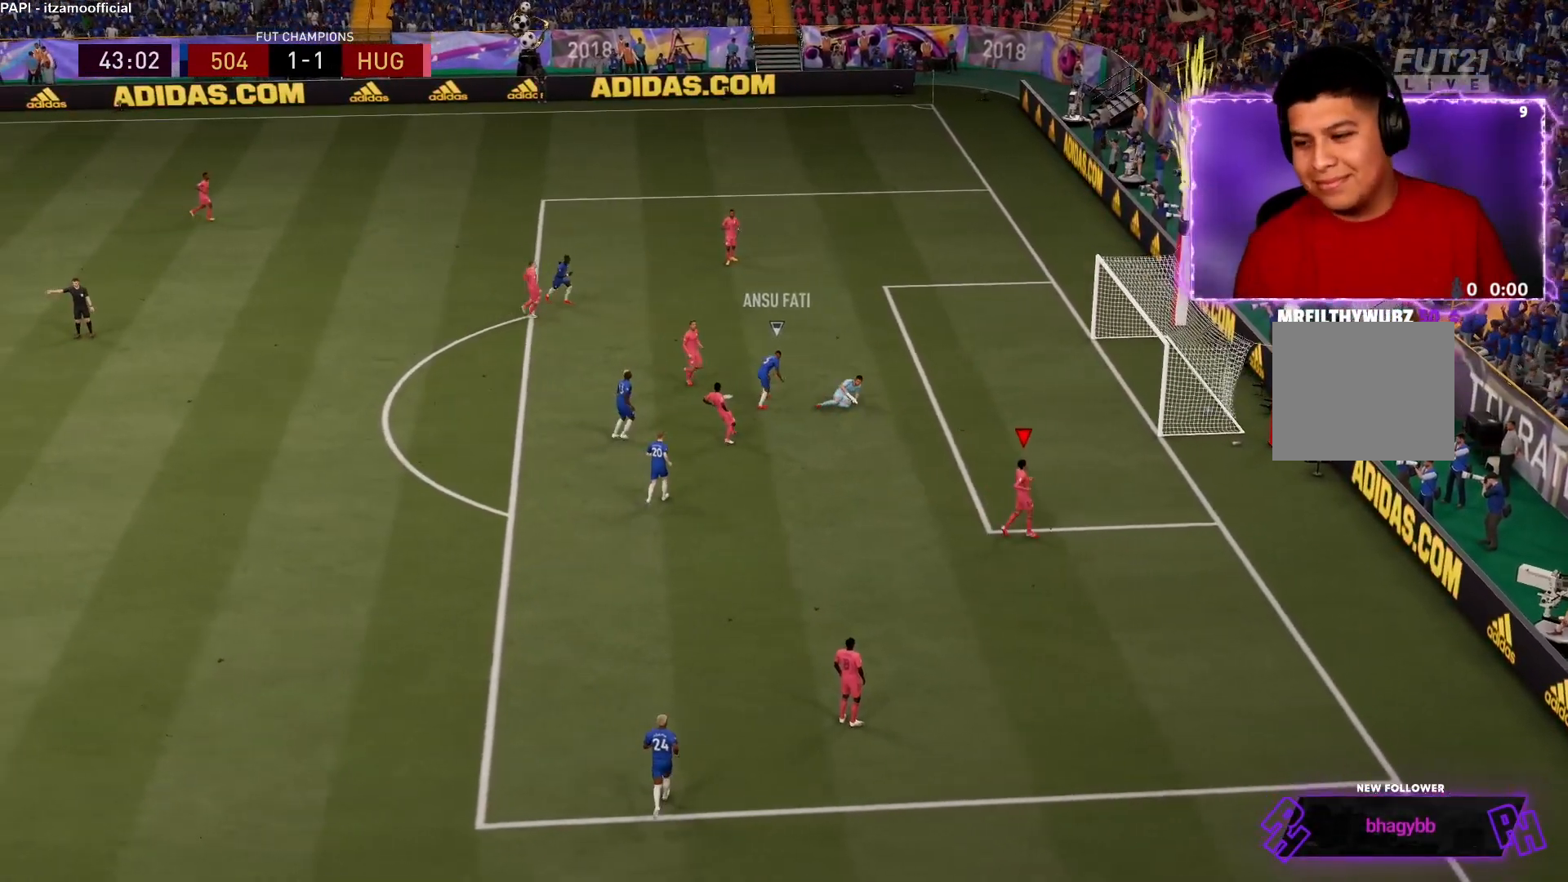
{"buttons": [], "left_stick": "center", "right_stick": "center", "events": []}
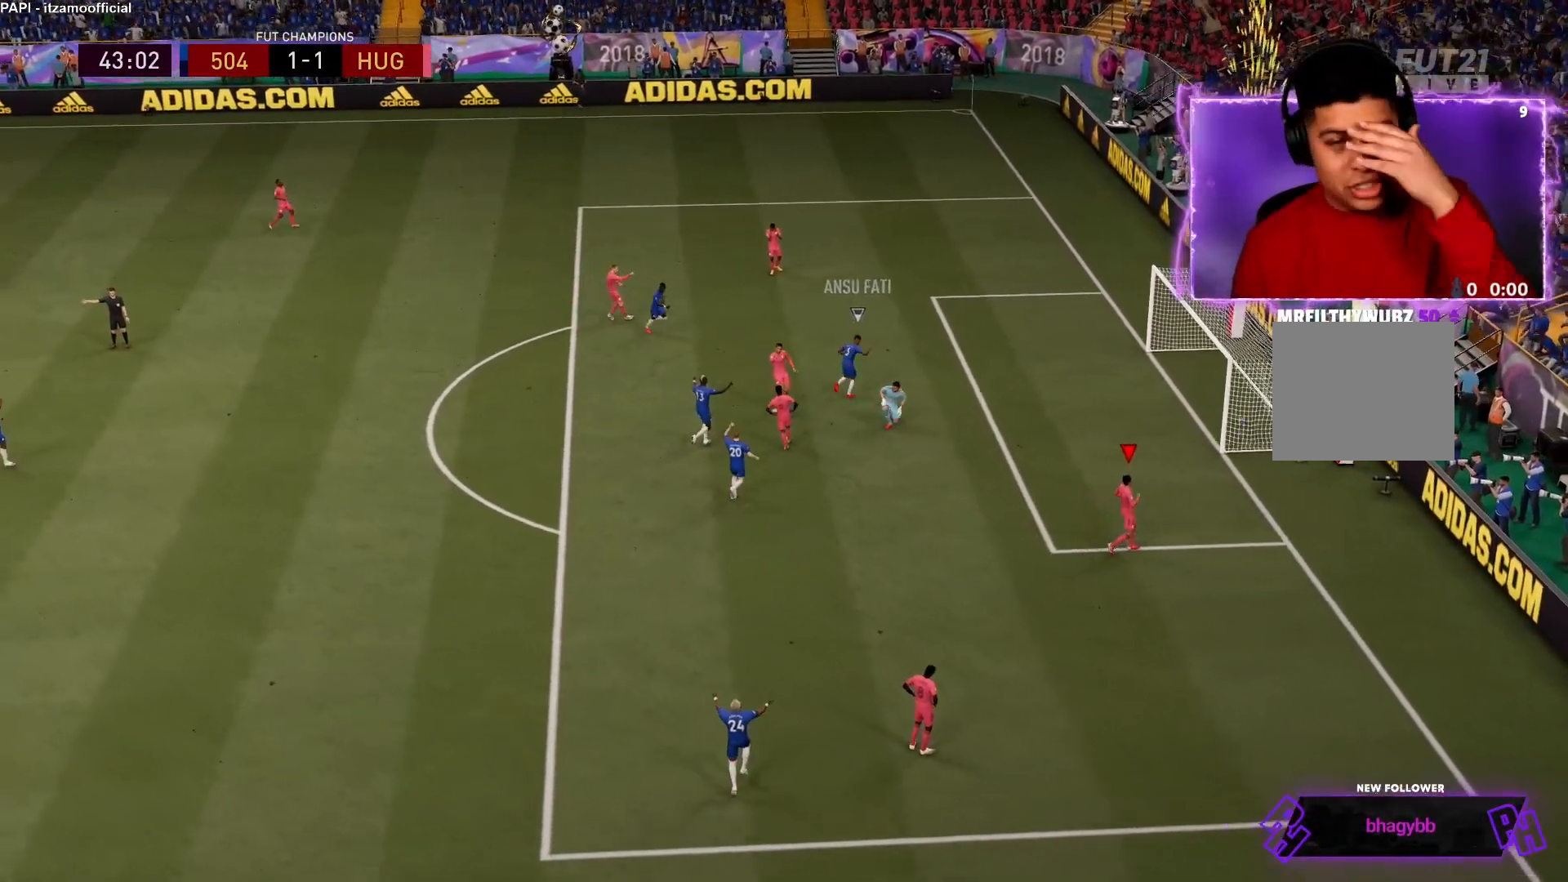
{"buttons": [], "left_stick": "center", "right_stick": "center", "events": []}
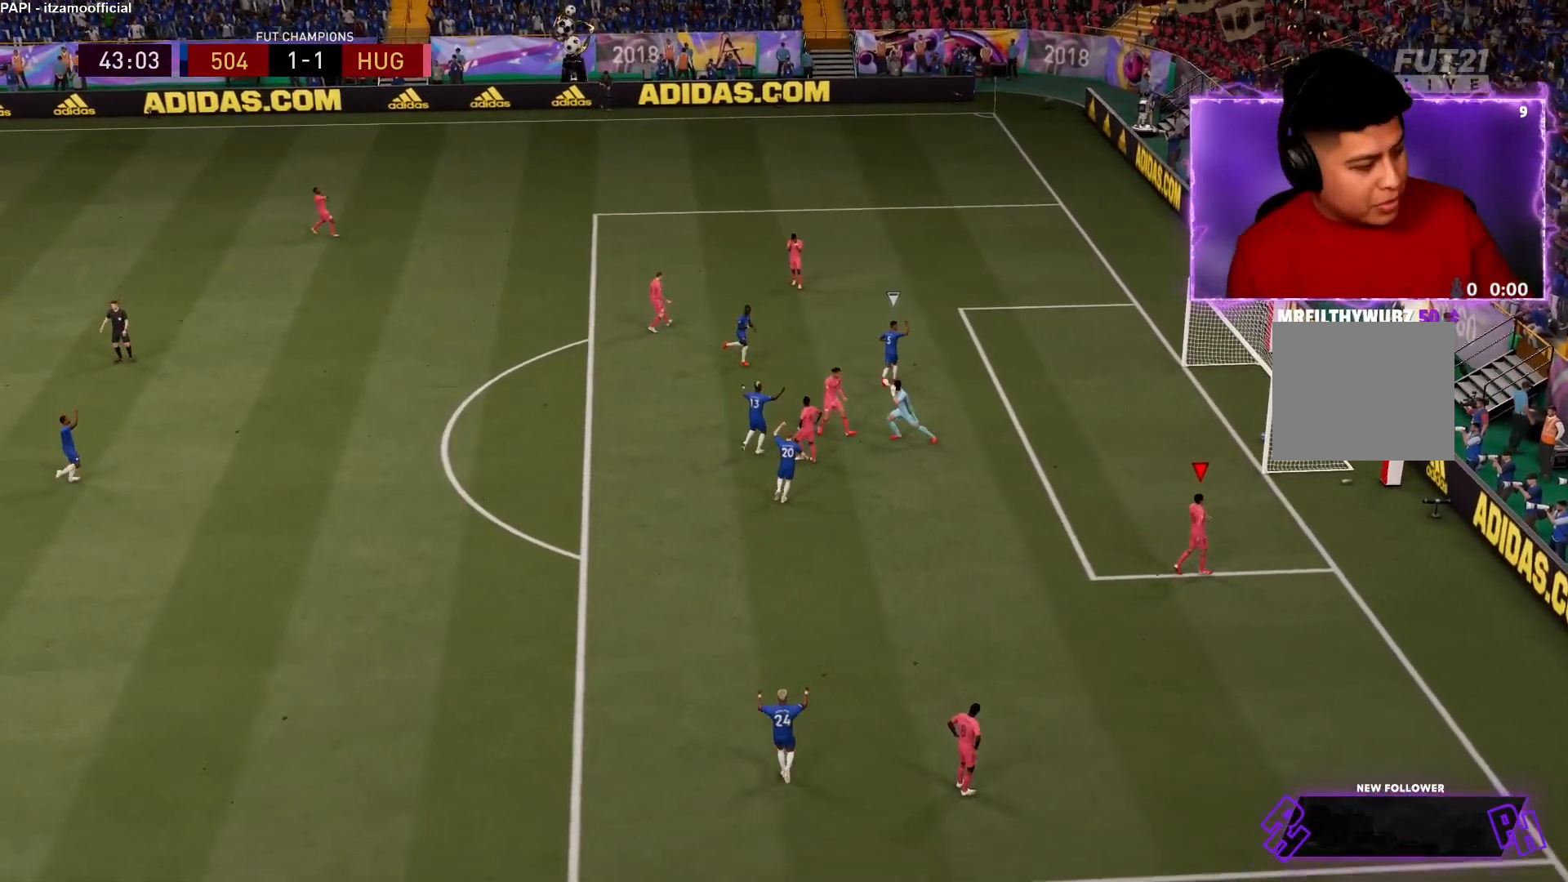
{"buttons": [], "left_stick": "center", "right_stick": "center", "events": []}
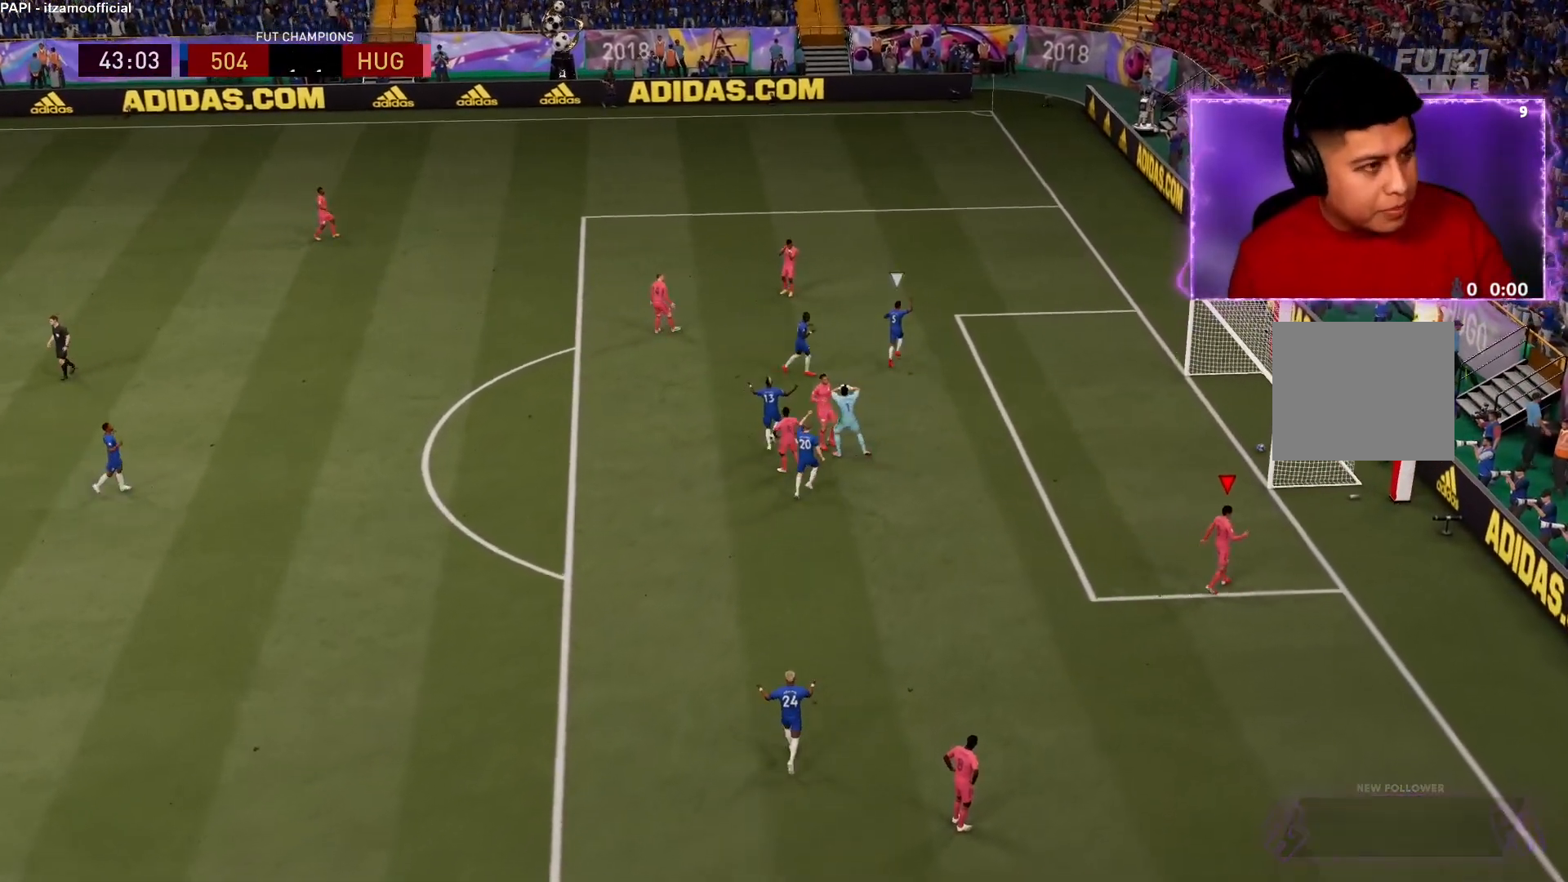
{"buttons": [], "left_stick": "center", "right_stick": "center", "events": []}
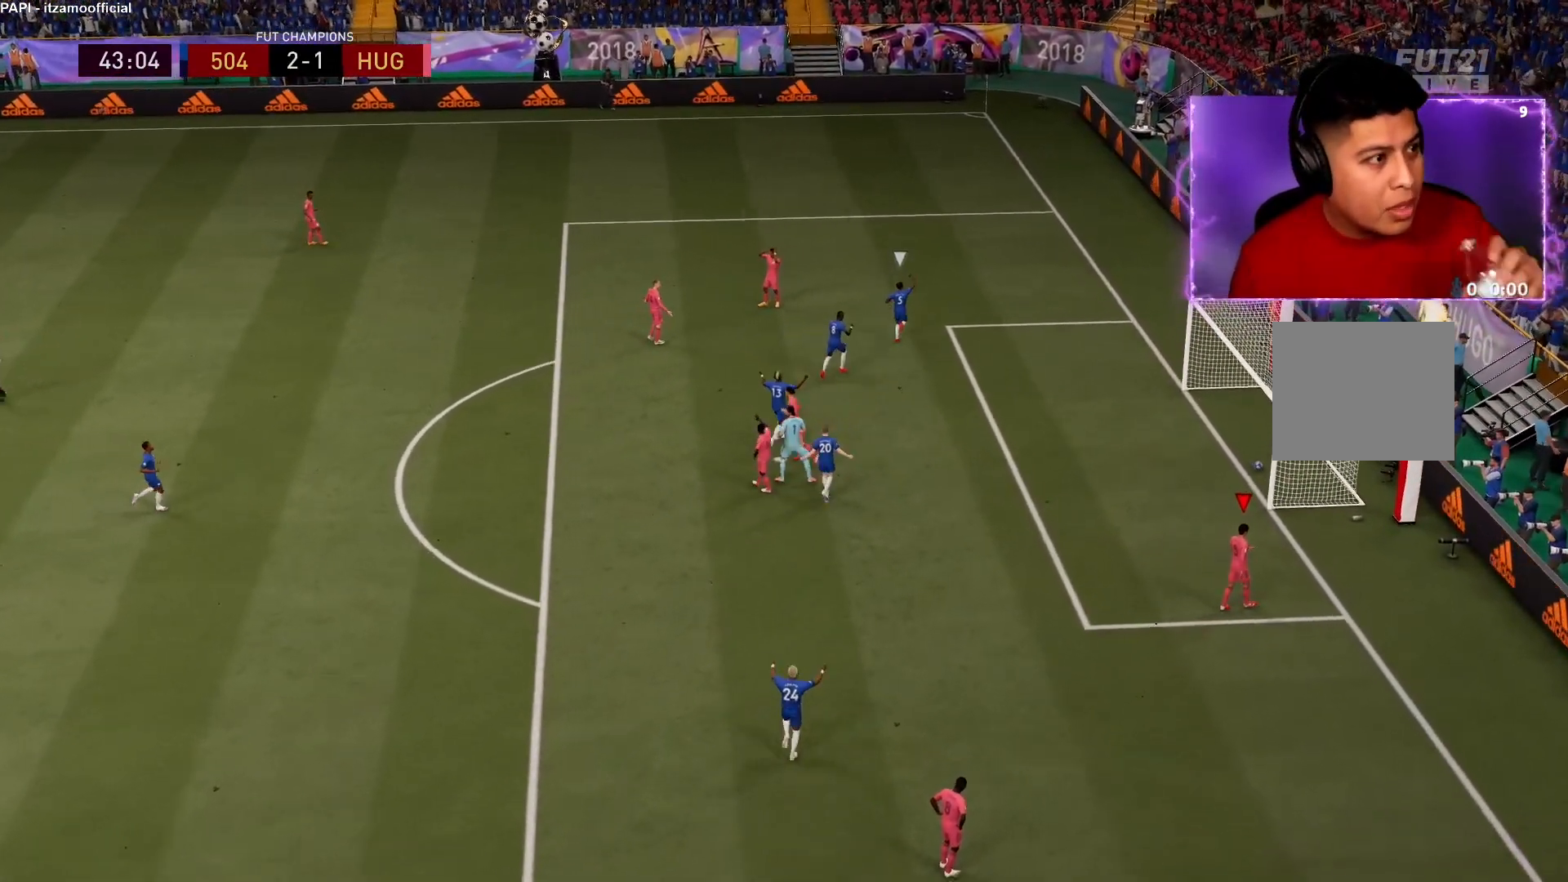
{"buttons": [], "left_stick": "center", "right_stick": "center", "events": []}
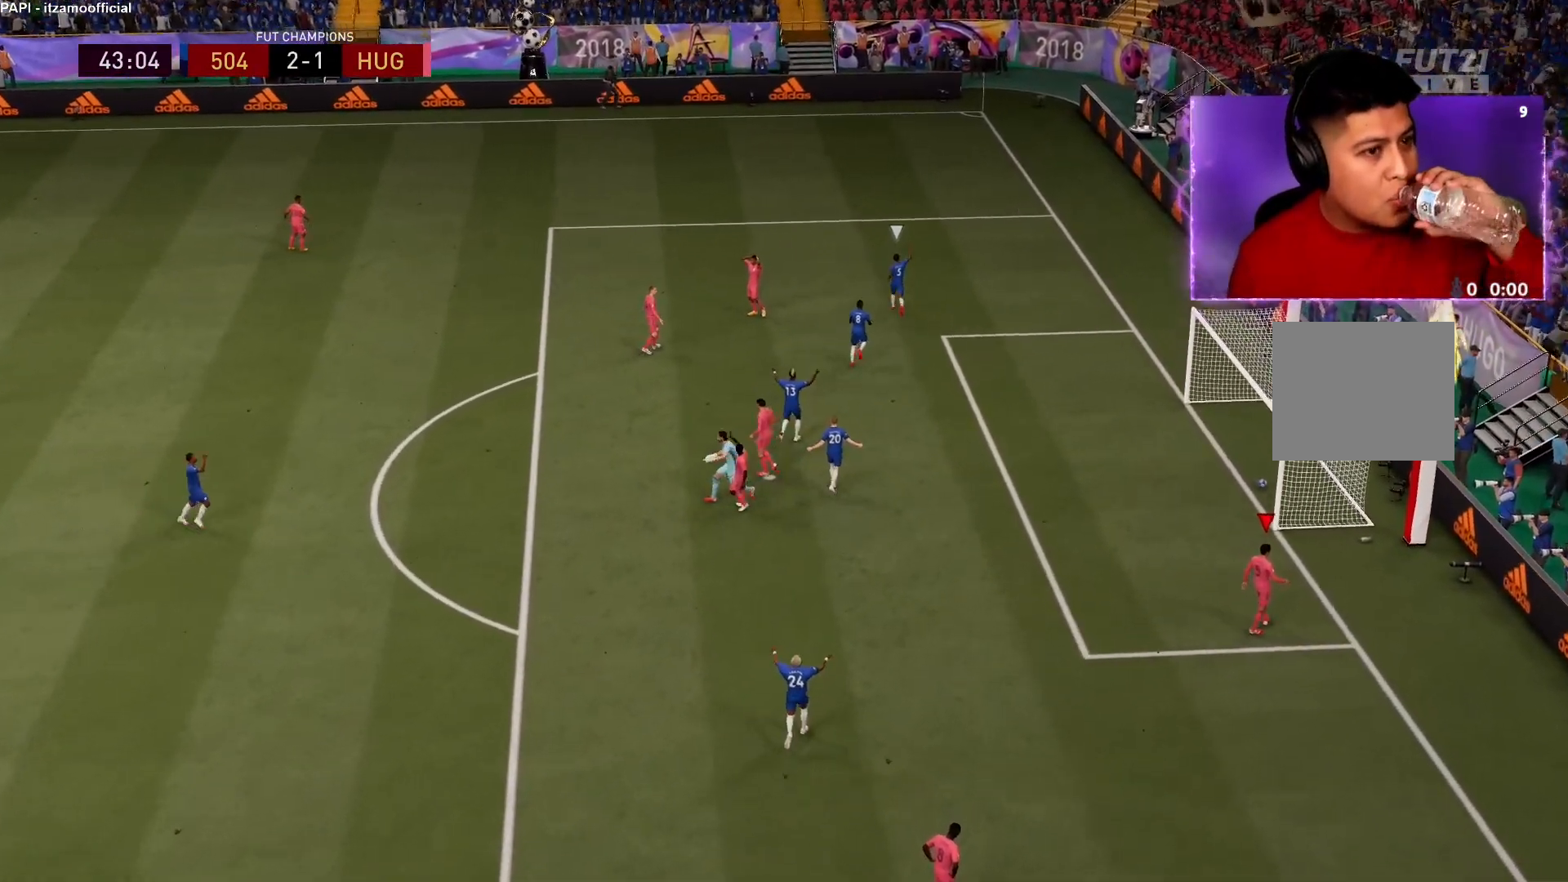
{"buttons": ["L2", "R2"], "left_stick": "up-left", "right_stick": "center", "events": [[17, "L2", "down"], [17, "R1", "down"], [17, "R2", "down"], [17, "left_stick", "down-left"], [150, "left_stick", "left"], [267, "left_stick", "up-left"], [450, "R1", "up"]]}
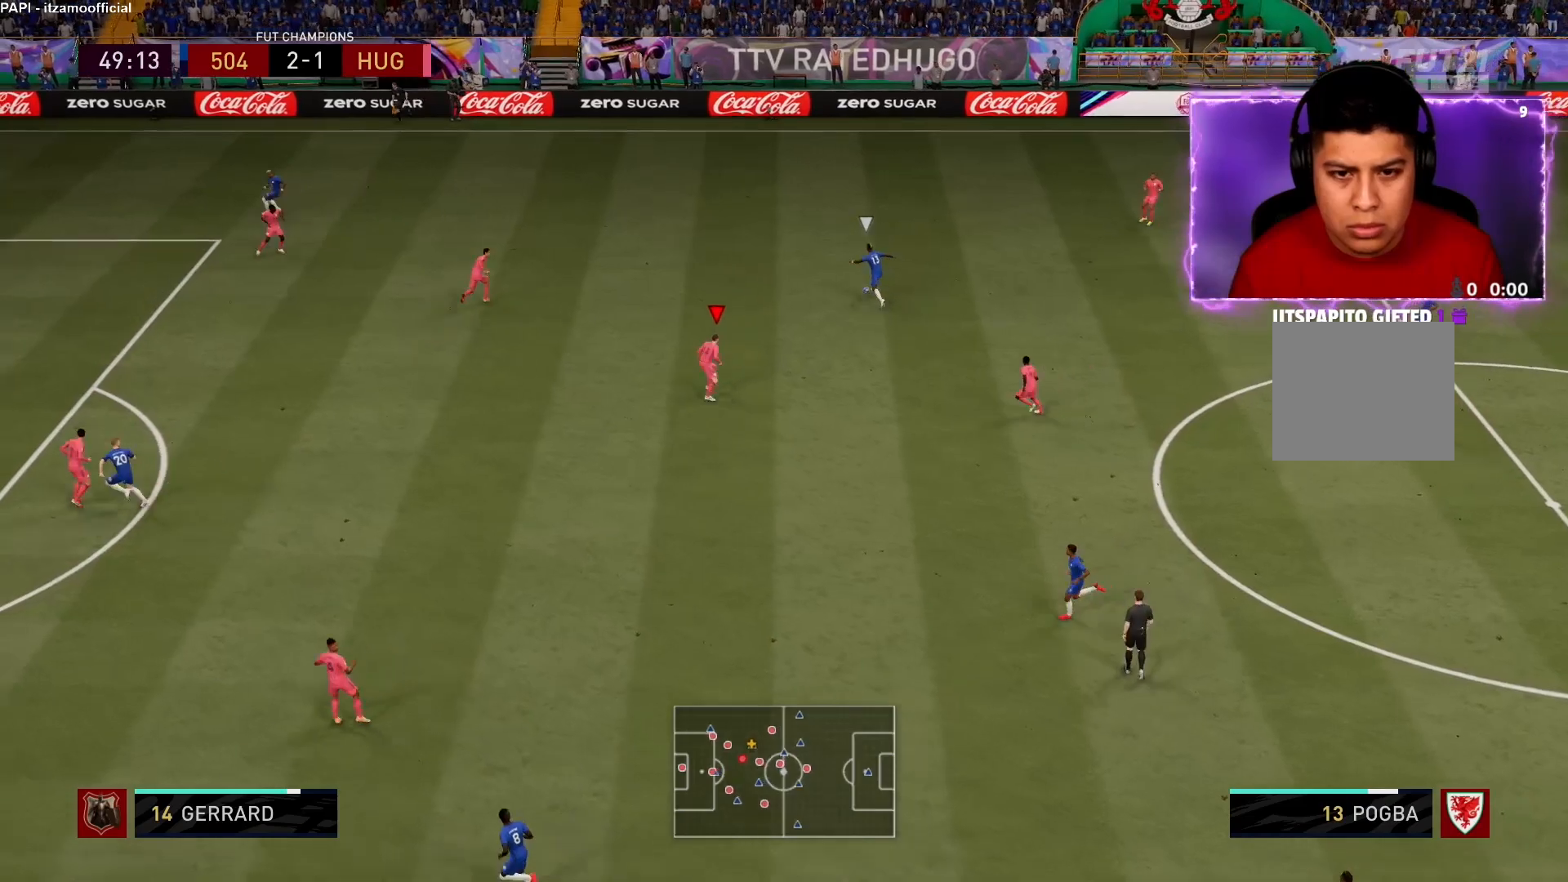
{"buttons": ["L2", "R1", "R2"], "left_stick": "down-right", "right_stick": "center", "events": [[133, "right_stick", "up-left"], [217, "left_stick", "up-right"], [283, "right_stick", "center"], [300, "R1", "down"], [367, "left_stick", "down-right"]]}
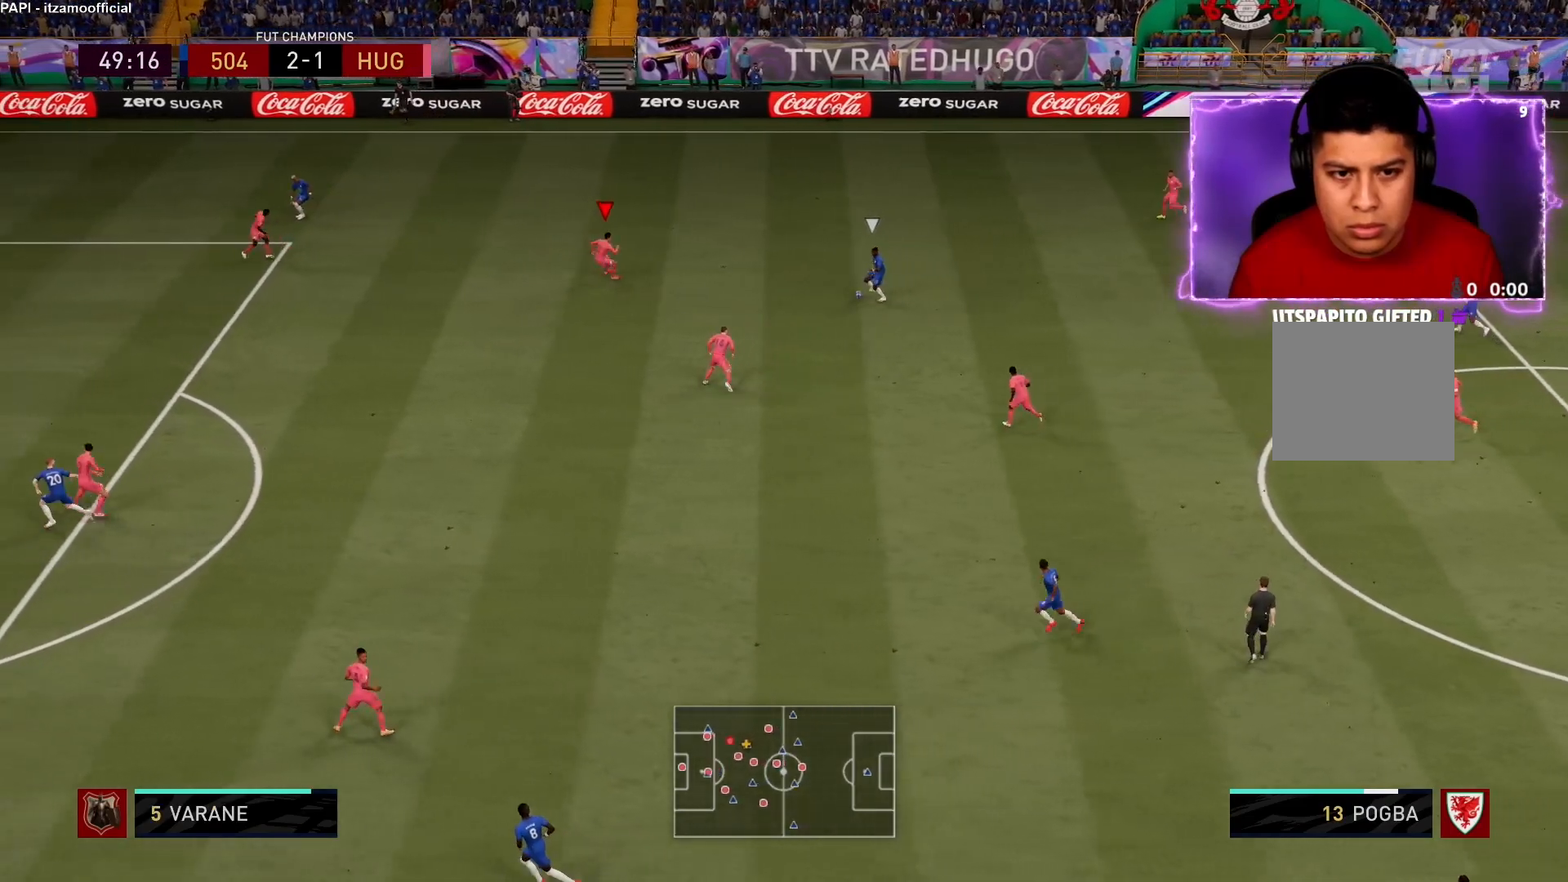
{"buttons": ["L2", "R1", "R2"], "left_stick": "down-left", "right_stick": "center", "events": [[167, "left_stick", "down"], [367, "left_stick", "down-left"]]}